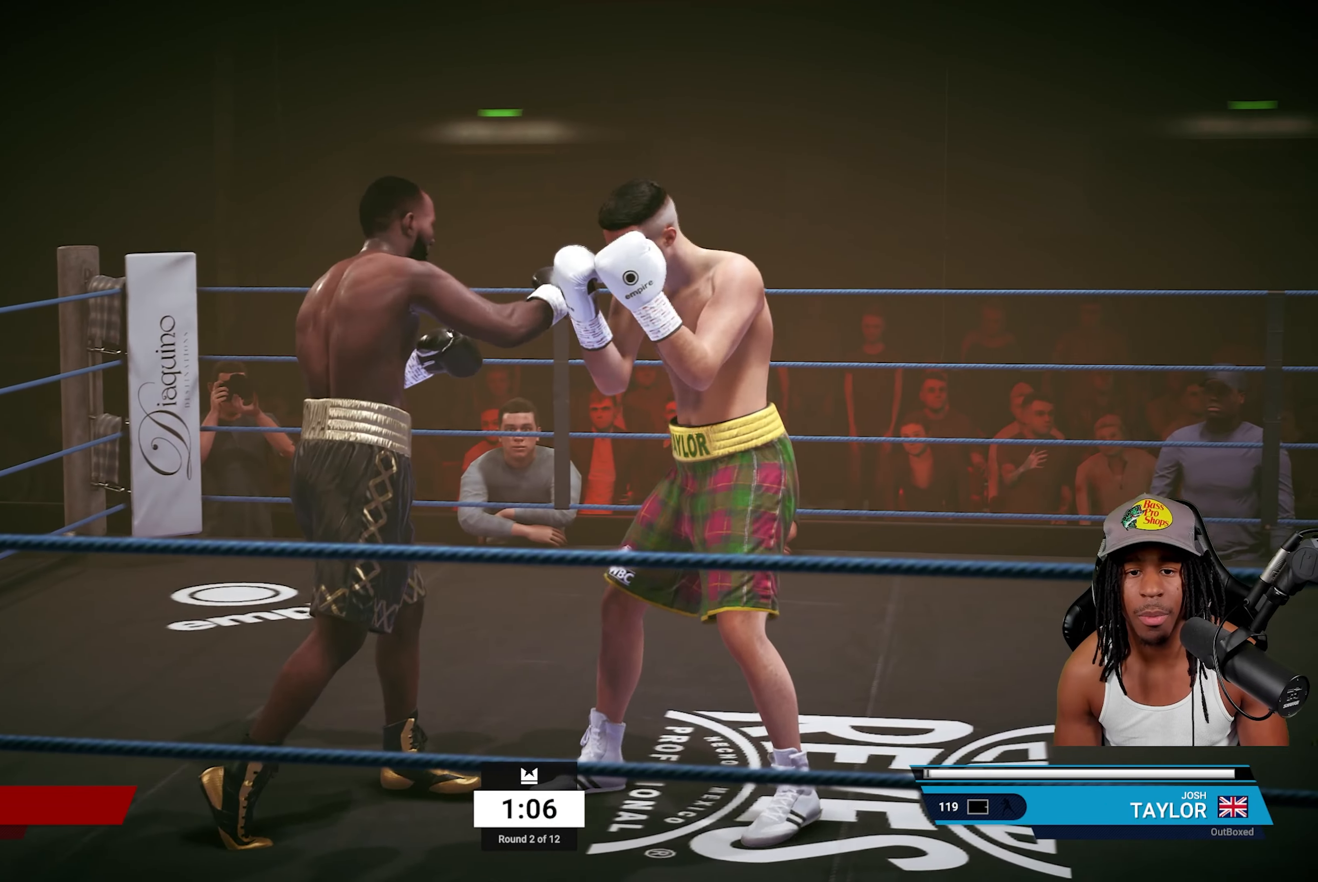
Gameplay with a controller (PlayStation layout); each line is a JSON object with the inputs held at the frame after it. "events" lists button and stick changes between this image and that frame as [ms after this image, input, new state], when the widget could be followed in between.
{"buttons": [], "left_stick": "center", "right_stick": "center", "events": [[150, "R2", "up"], [250, "SQUARE", "down"], [350, "SQUARE", "up"], [383, "left_stick", "center"]]}
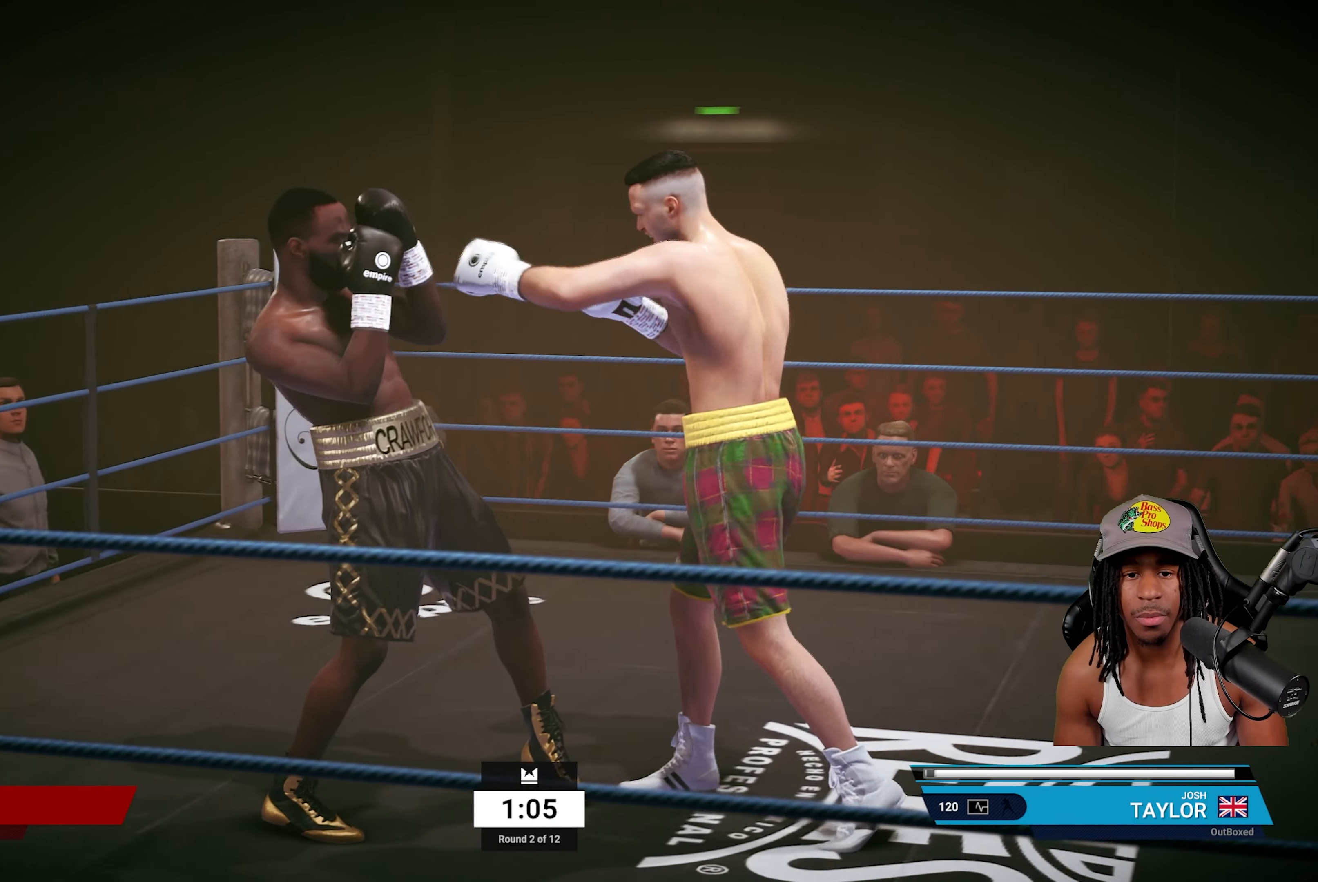
{"buttons": ["R2"], "left_stick": "right", "right_stick": "center", "events": [[33, "R2", "down"], [33, "left_stick", "right"]]}
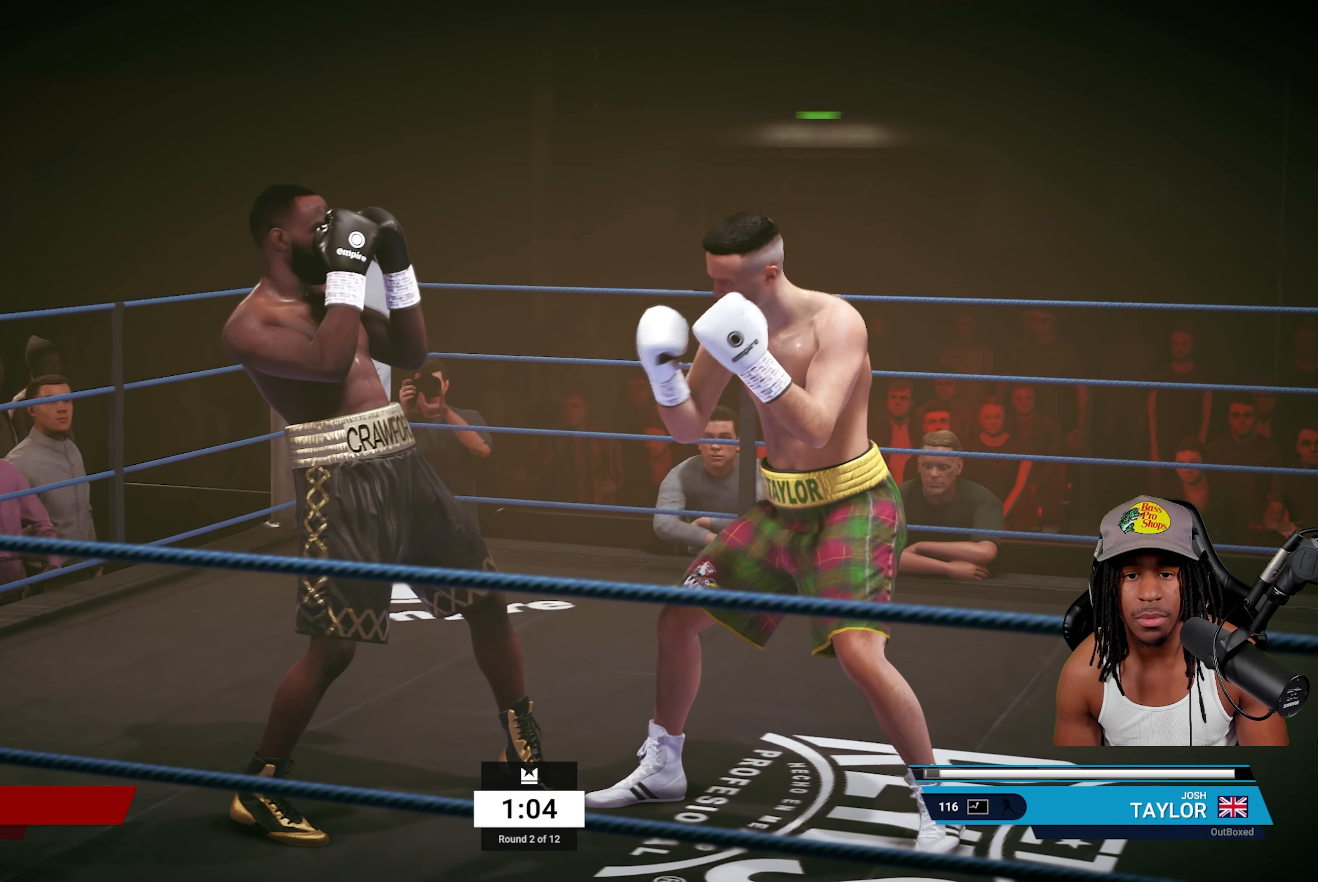
{"buttons": ["R2"], "left_stick": "right", "right_stick": "center", "events": [[17, "R2", "up"], [133, "left_stick", "down-left"], [233, "TRIANGLE", "down"], [300, "TRIANGLE", "up"], [450, "left_stick", "right"], [467, "R2", "down"]]}
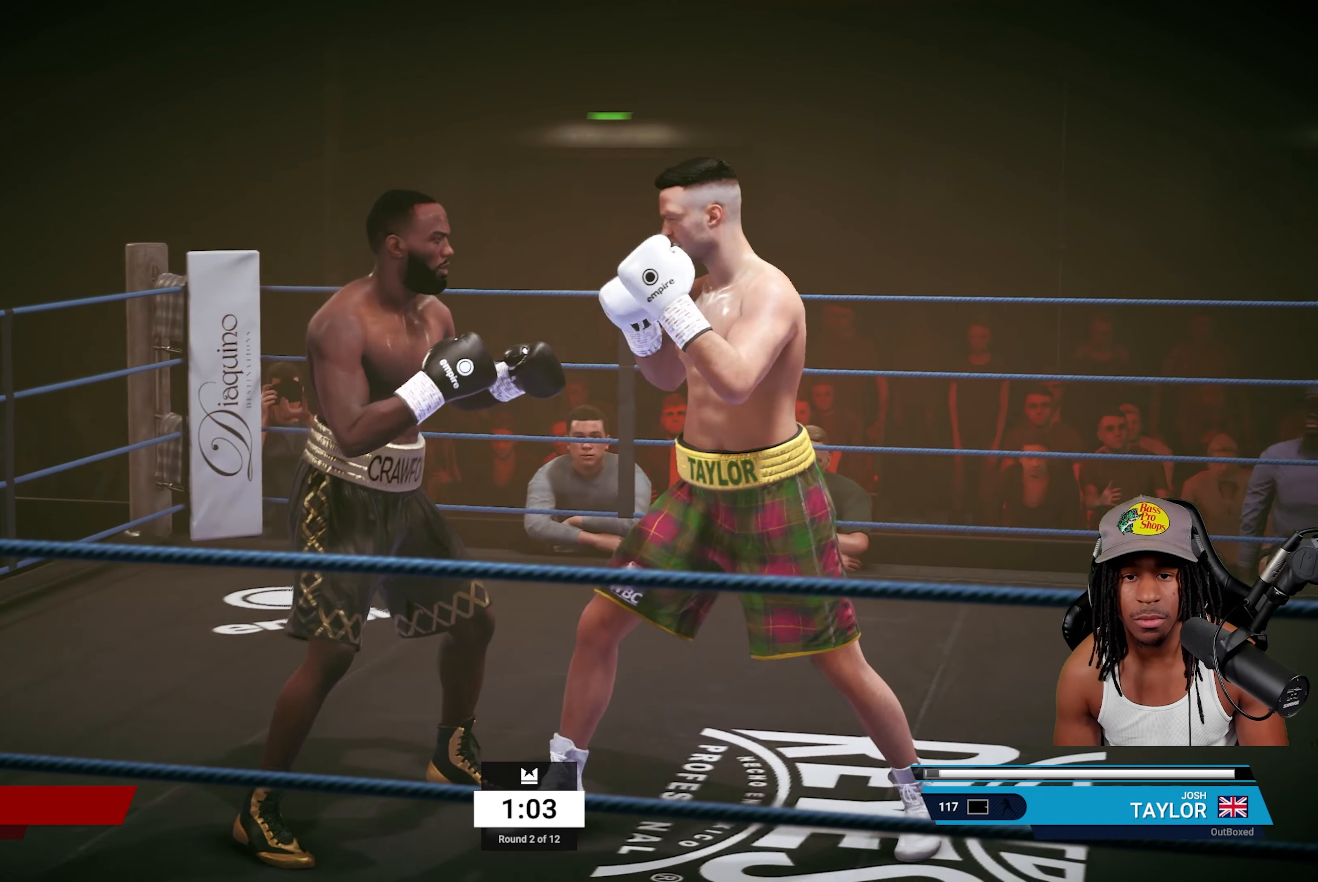
{"buttons": ["R2"], "left_stick": "right", "right_stick": "center", "events": []}
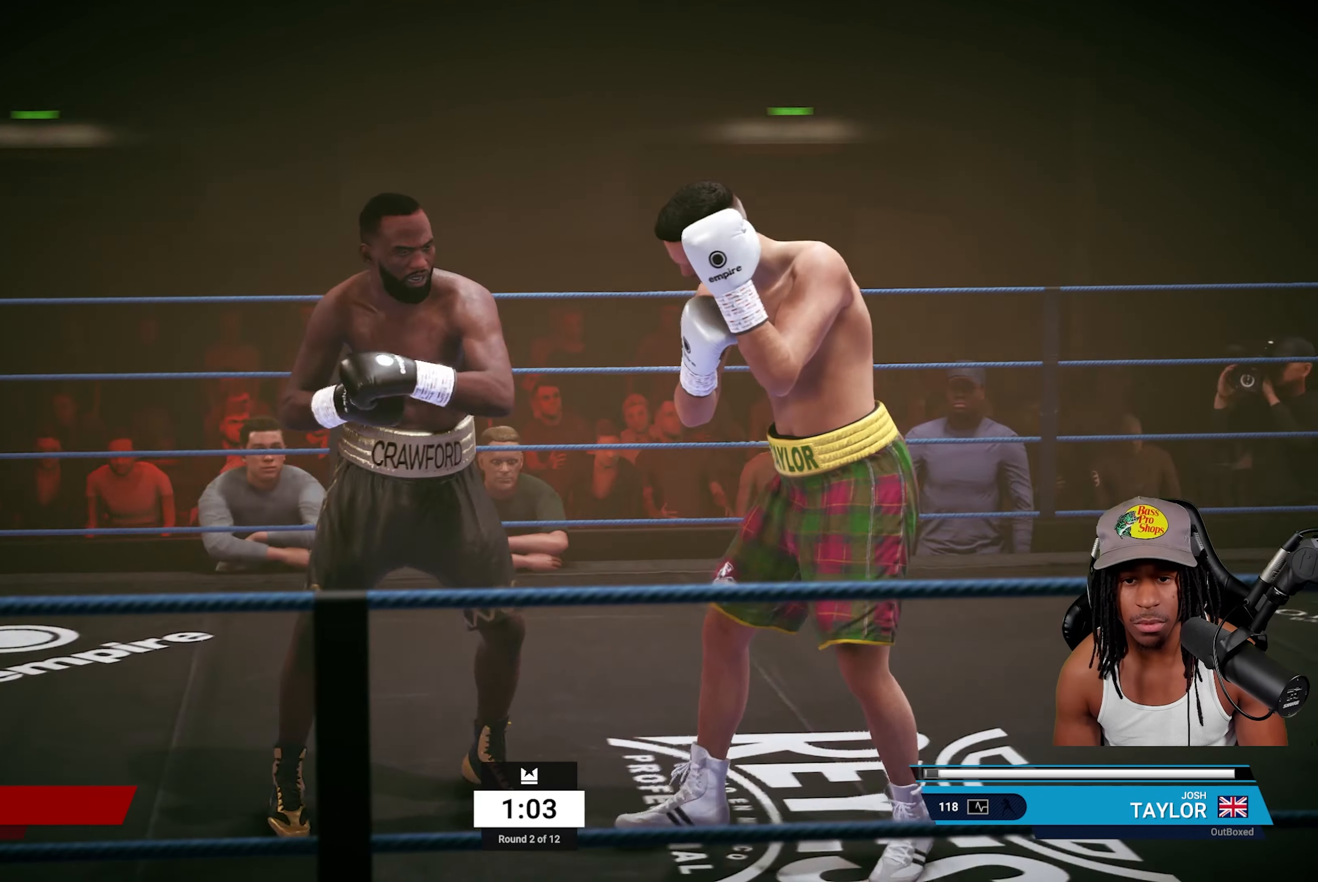
{"buttons": [], "left_stick": "left", "right_stick": "center", "events": [[167, "R2", "up"], [250, "left_stick", "left"], [483, "TRIANGLE", "down"], [500, "TRIANGLE", "up"]]}
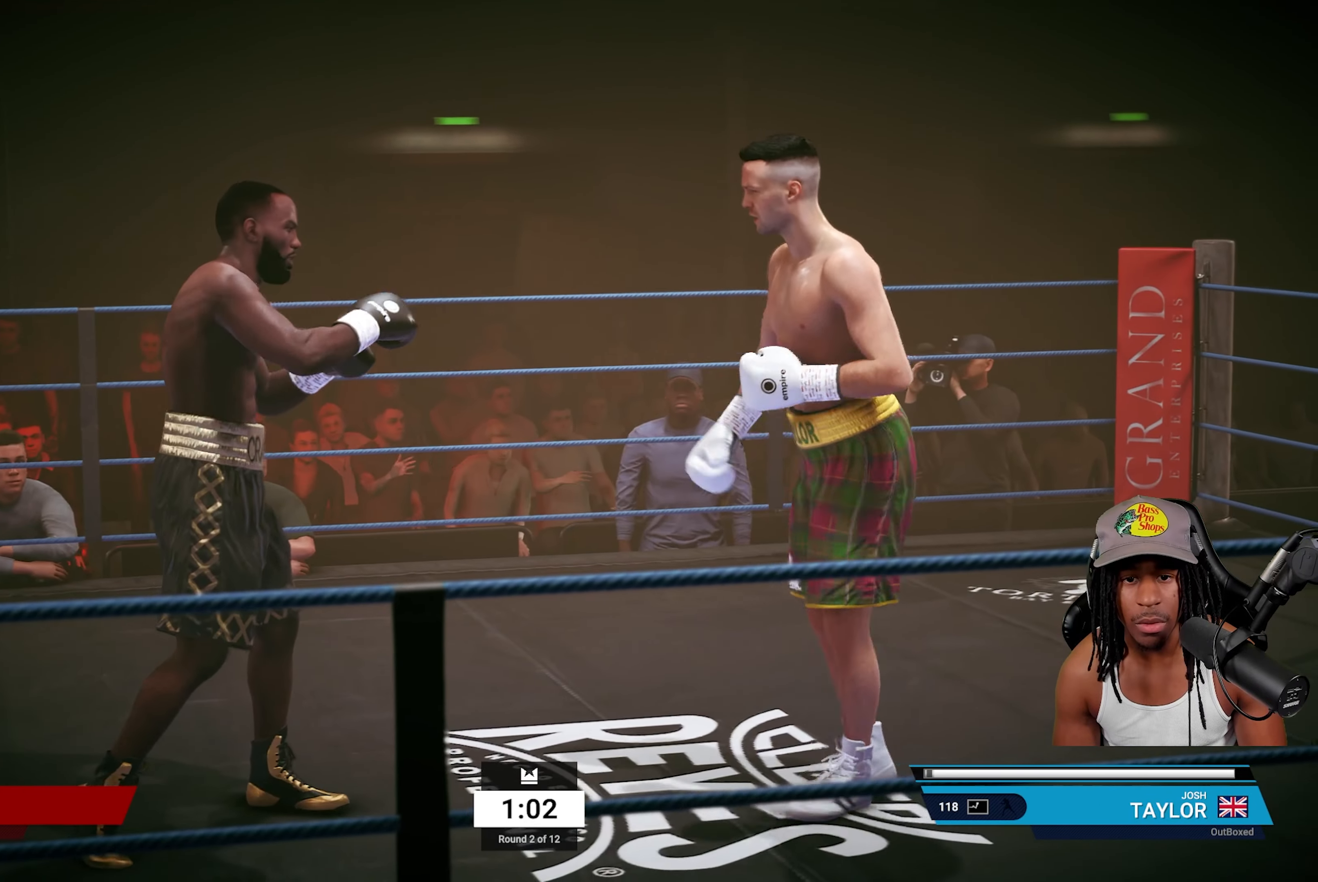
{"buttons": [], "left_stick": "up-right", "right_stick": "center", "events": [[67, "R2", "down"], [67, "left_stick", "center"], [117, "left_stick", "up-right"], [483, "R2", "up"]]}
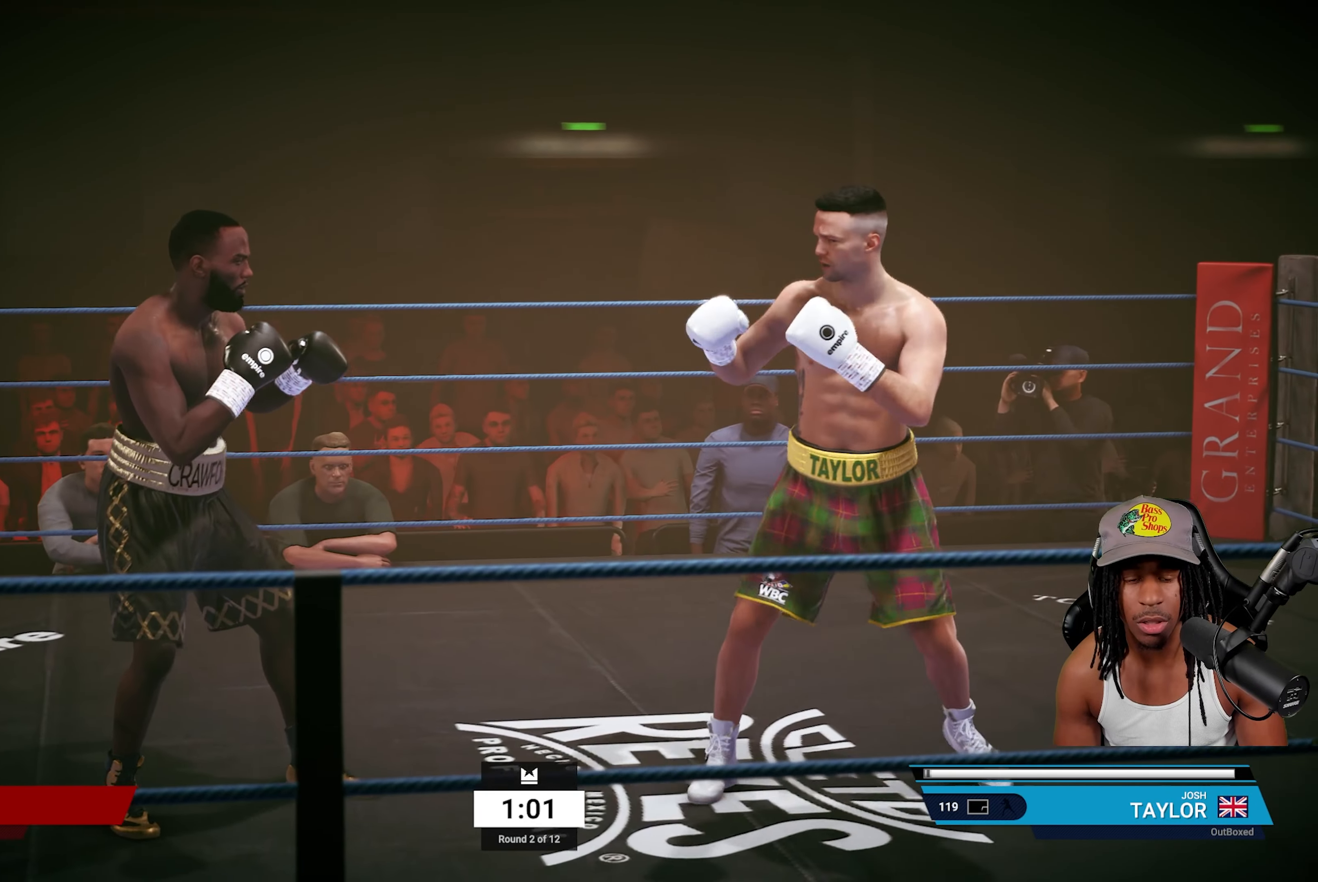
{"buttons": [], "left_stick": "left", "right_stick": "center", "events": [[83, "L1", "down"], [133, "L1", "up"], [133, "left_stick", "left"]]}
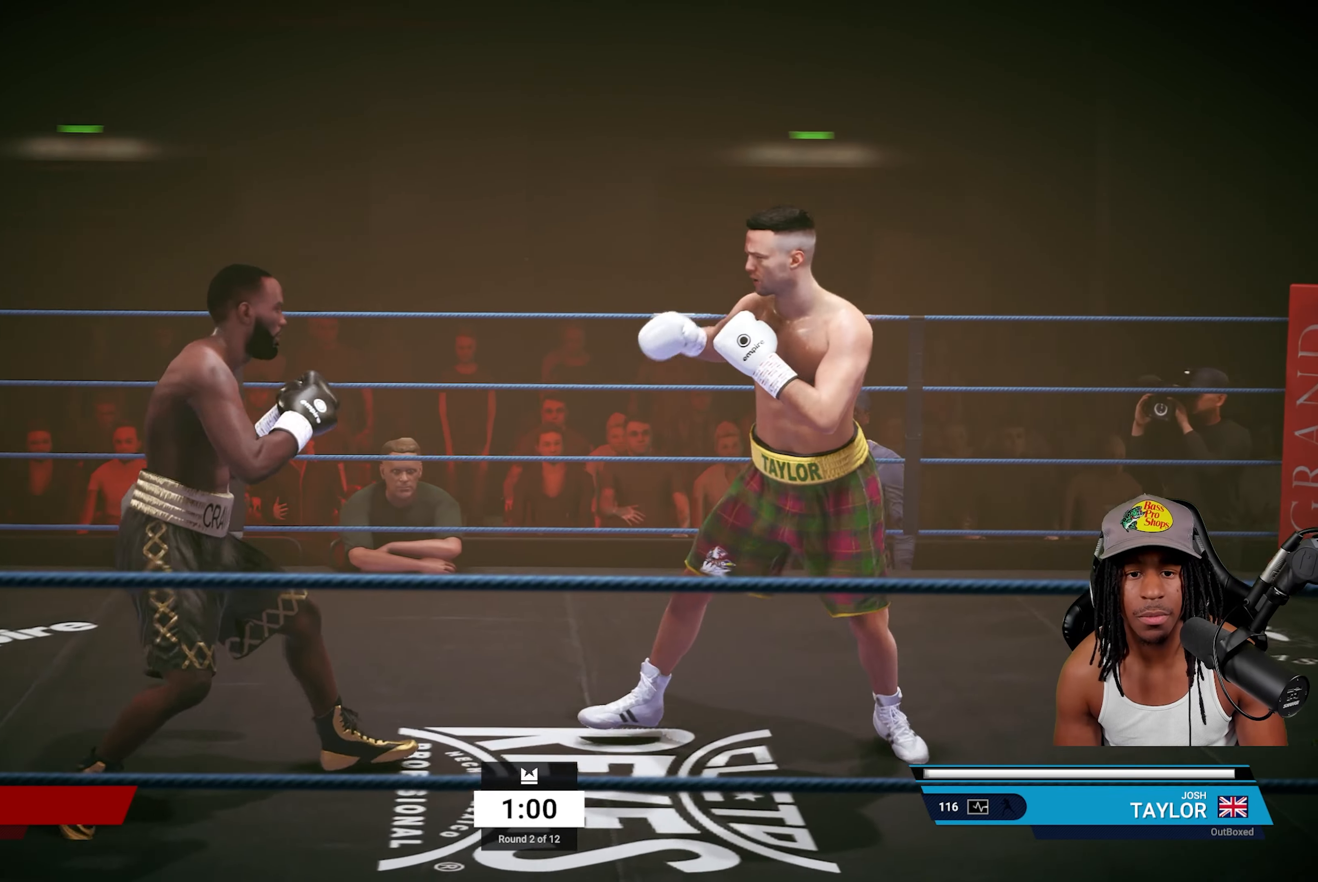
{"buttons": [], "left_stick": "center", "right_stick": "center", "events": [[83, "left_stick", "up"], [117, "R2", "down"], [383, "R2", "up"], [383, "left_stick", "center"]]}
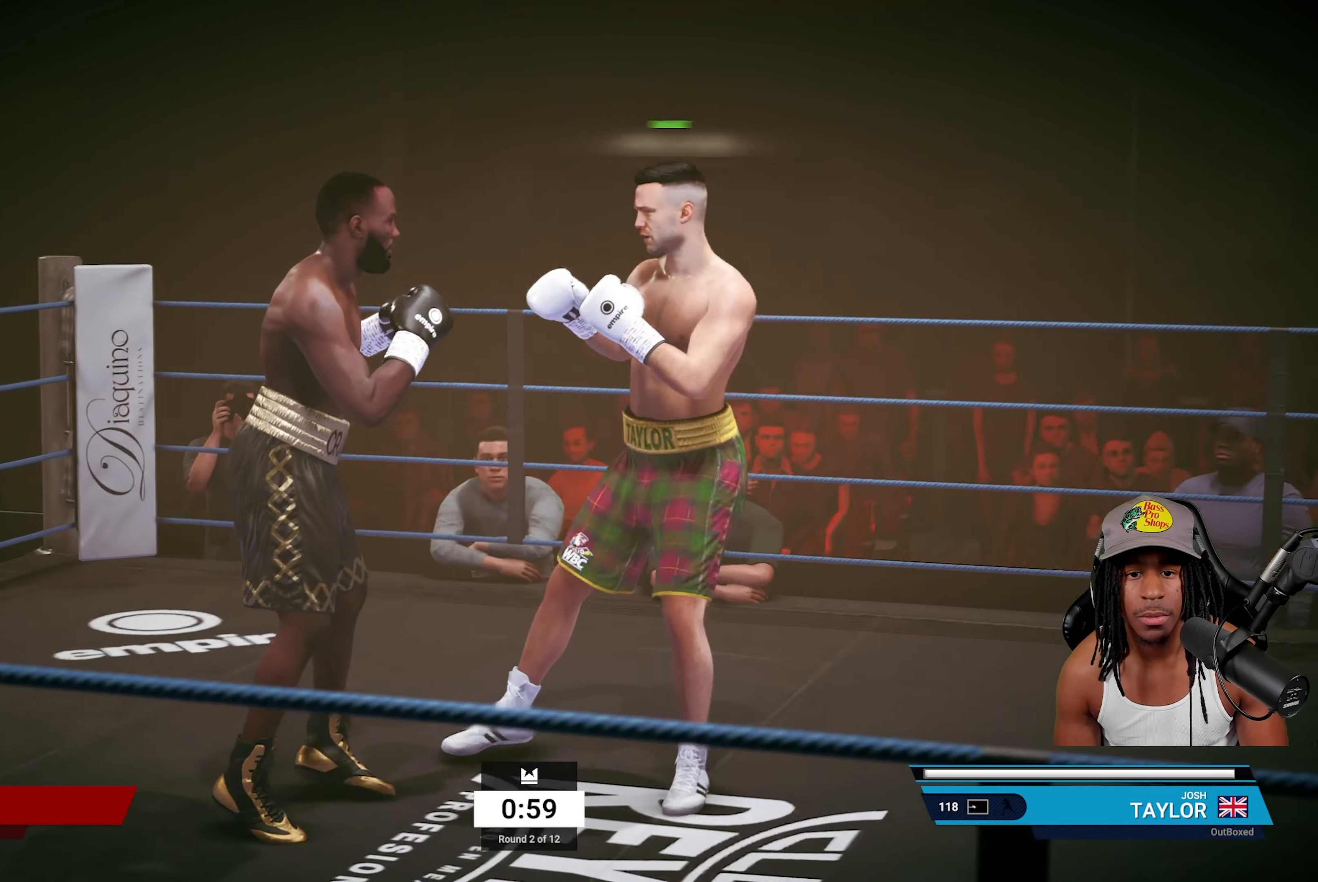
{"buttons": ["R2"], "left_stick": "down-right", "right_stick": "center", "events": [[67, "TRIANGLE", "down"], [183, "TRIANGLE", "up"], [183, "left_stick", "down-right"], [250, "R2", "down"]]}
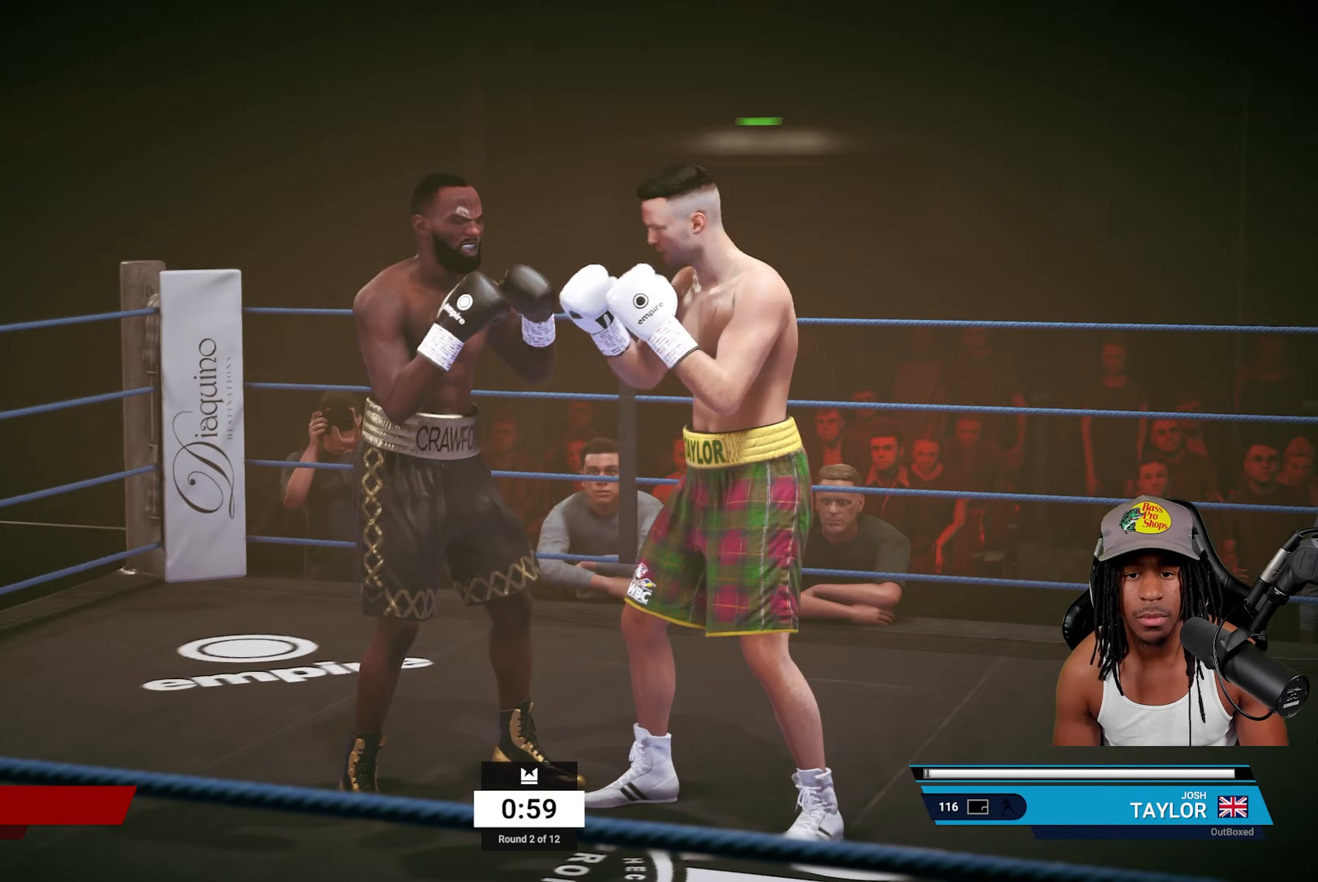
{"buttons": [], "left_stick": "down-right", "right_stick": "center", "events": [[317, "R2", "up"]]}
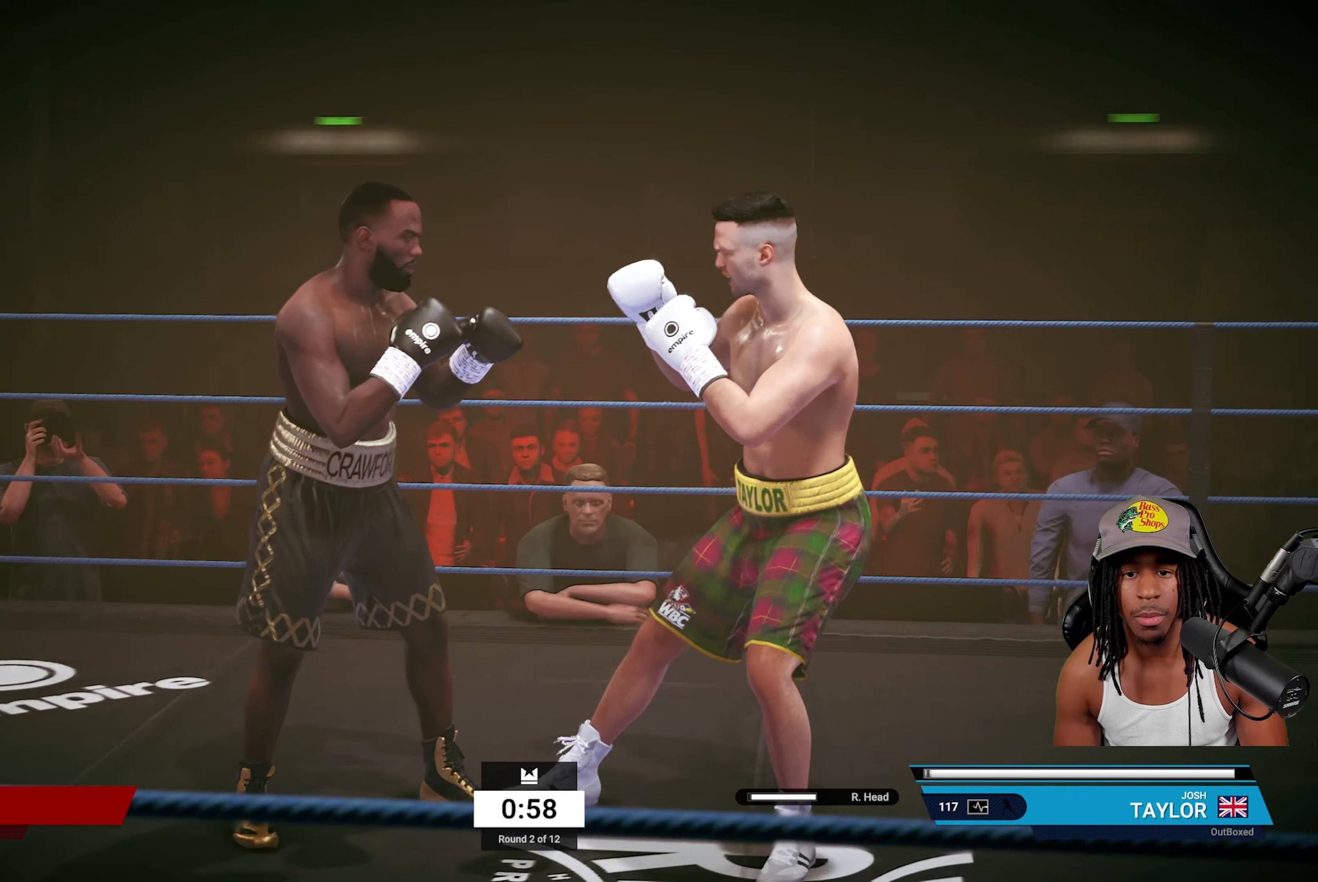
{"buttons": [], "left_stick": "down", "right_stick": "center", "events": [[100, "left_stick", "down"]]}
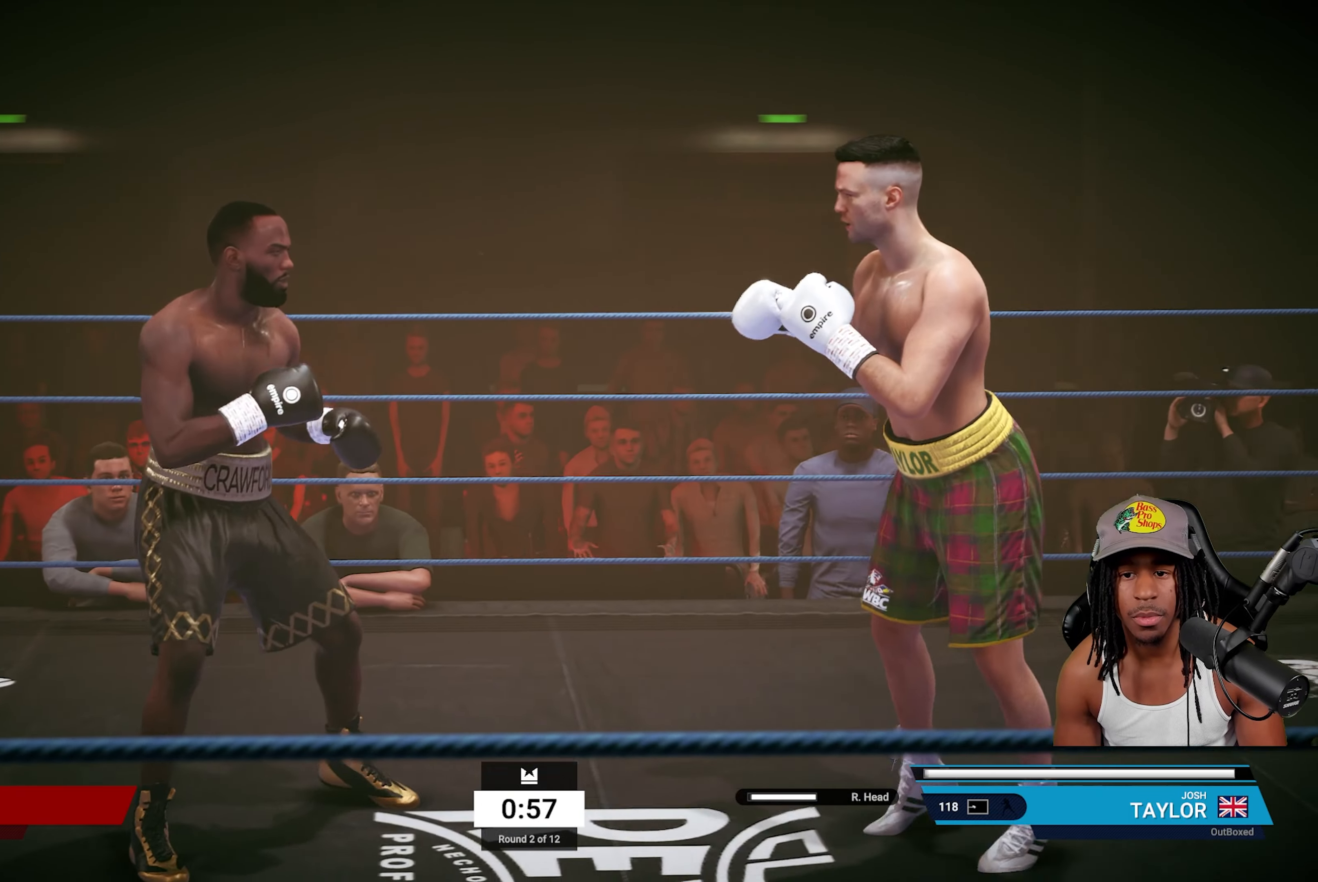
{"buttons": [], "left_stick": "center", "right_stick": "center", "events": [[283, "left_stick", "center"]]}
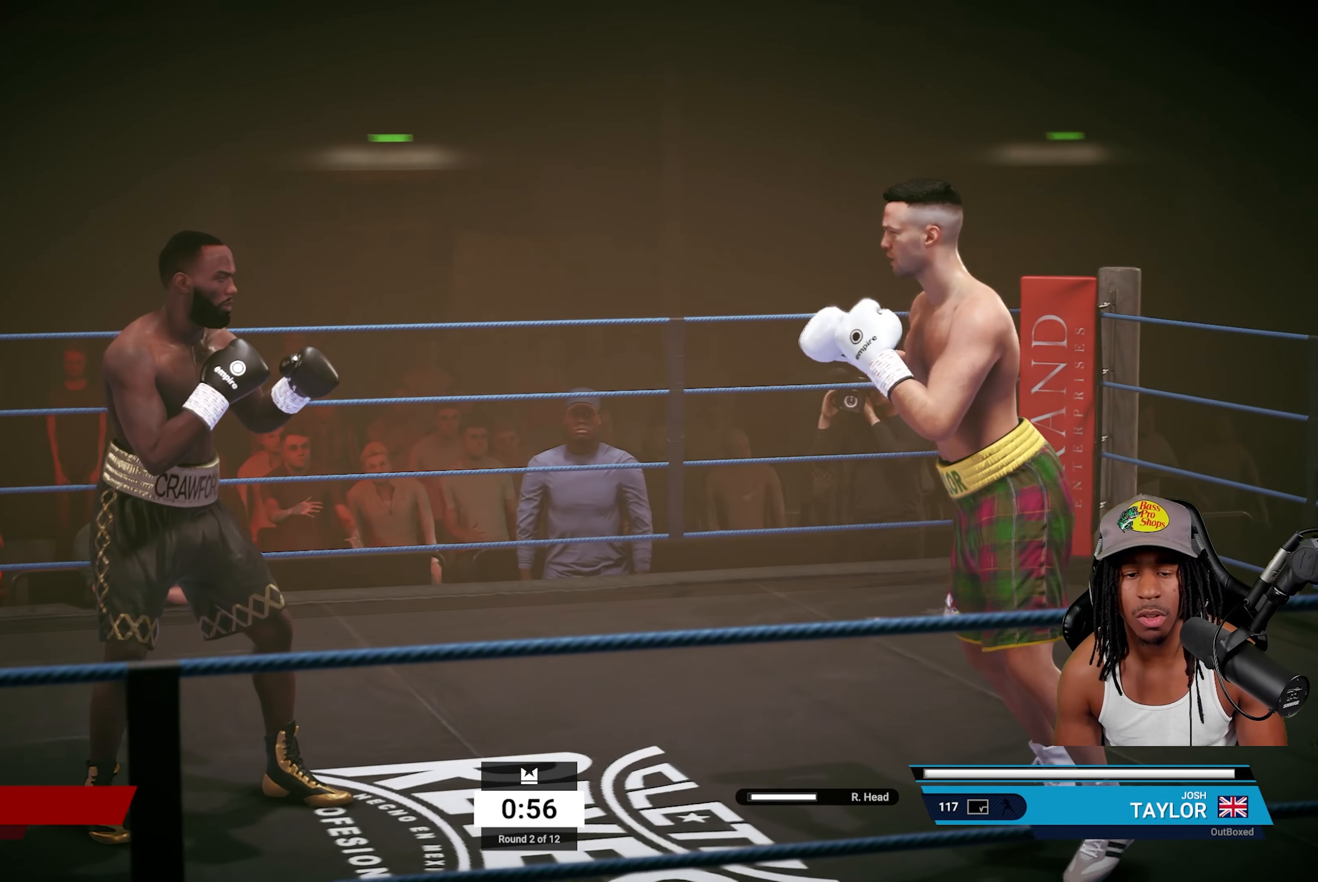
{"buttons": [], "left_stick": "center", "right_stick": "center", "events": []}
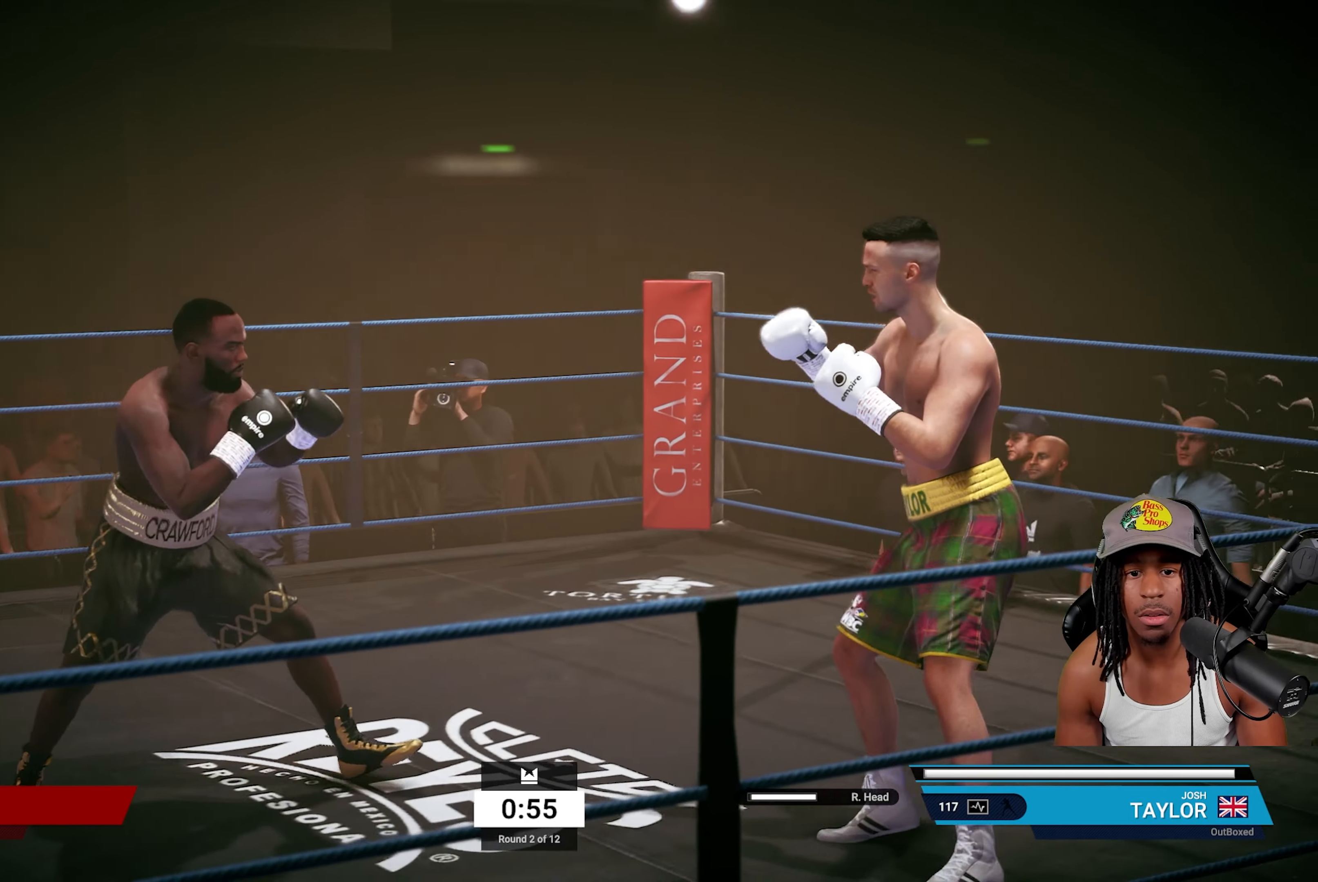
{"buttons": ["R2"], "left_stick": "up", "right_stick": "center", "events": [[17, "left_stick", "left"], [100, "left_stick", "up"], [417, "R2", "down"]]}
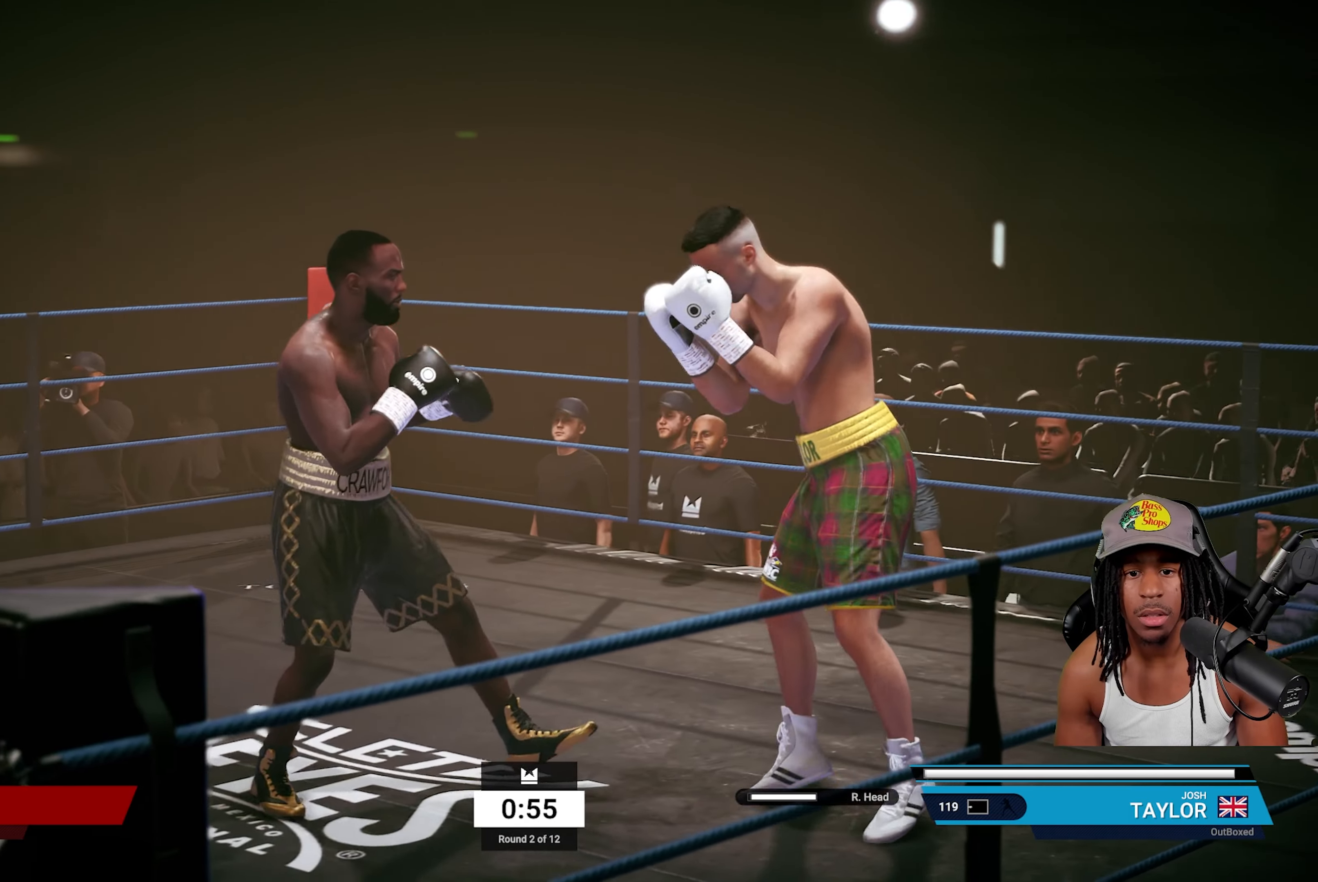
{"buttons": [], "left_stick": "center", "right_stick": "center", "events": [[417, "left_stick", "center"], [433, "R2", "up"]]}
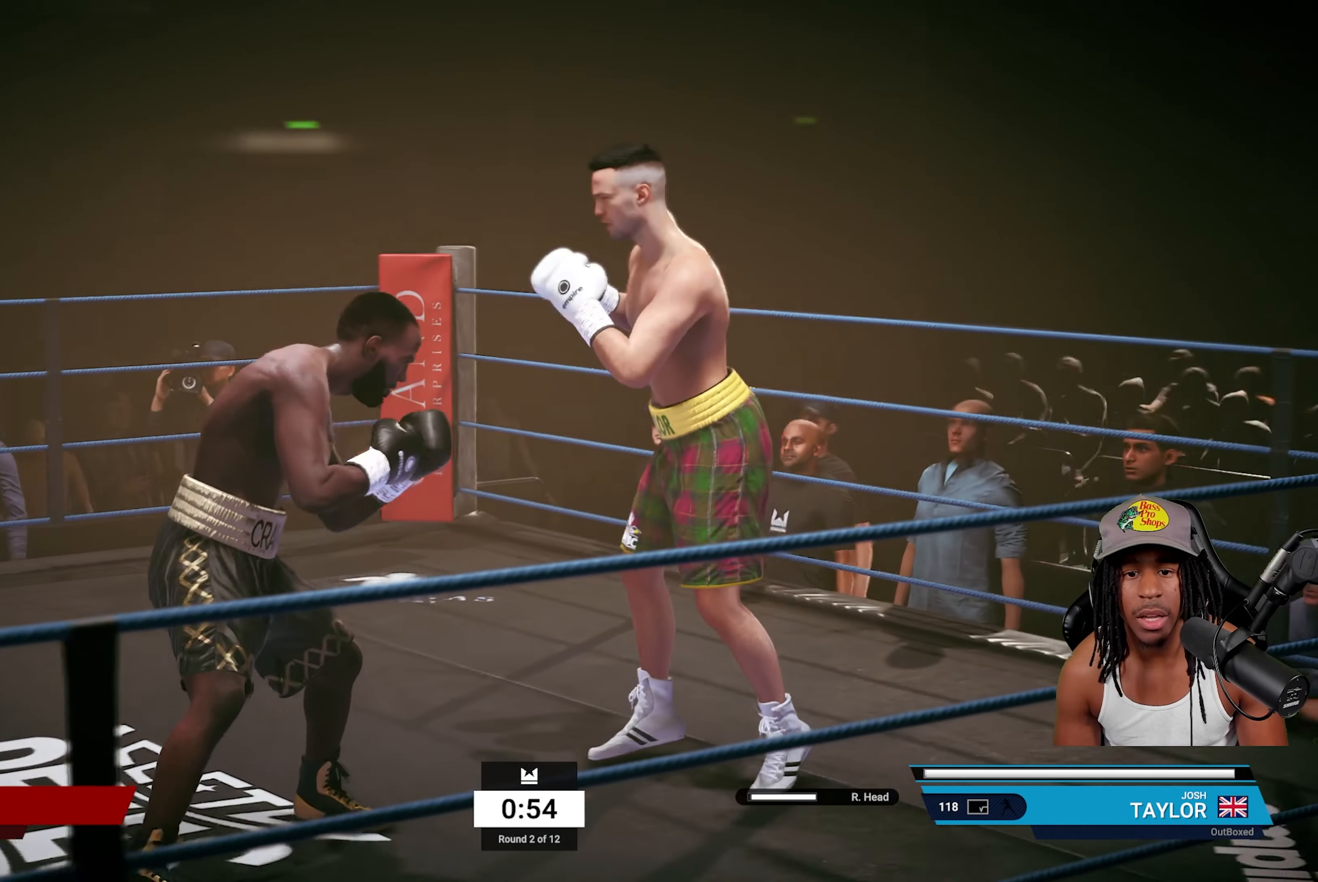
{"buttons": [], "left_stick": "down-left", "right_stick": "center", "events": [[200, "left_stick", "down-left"]]}
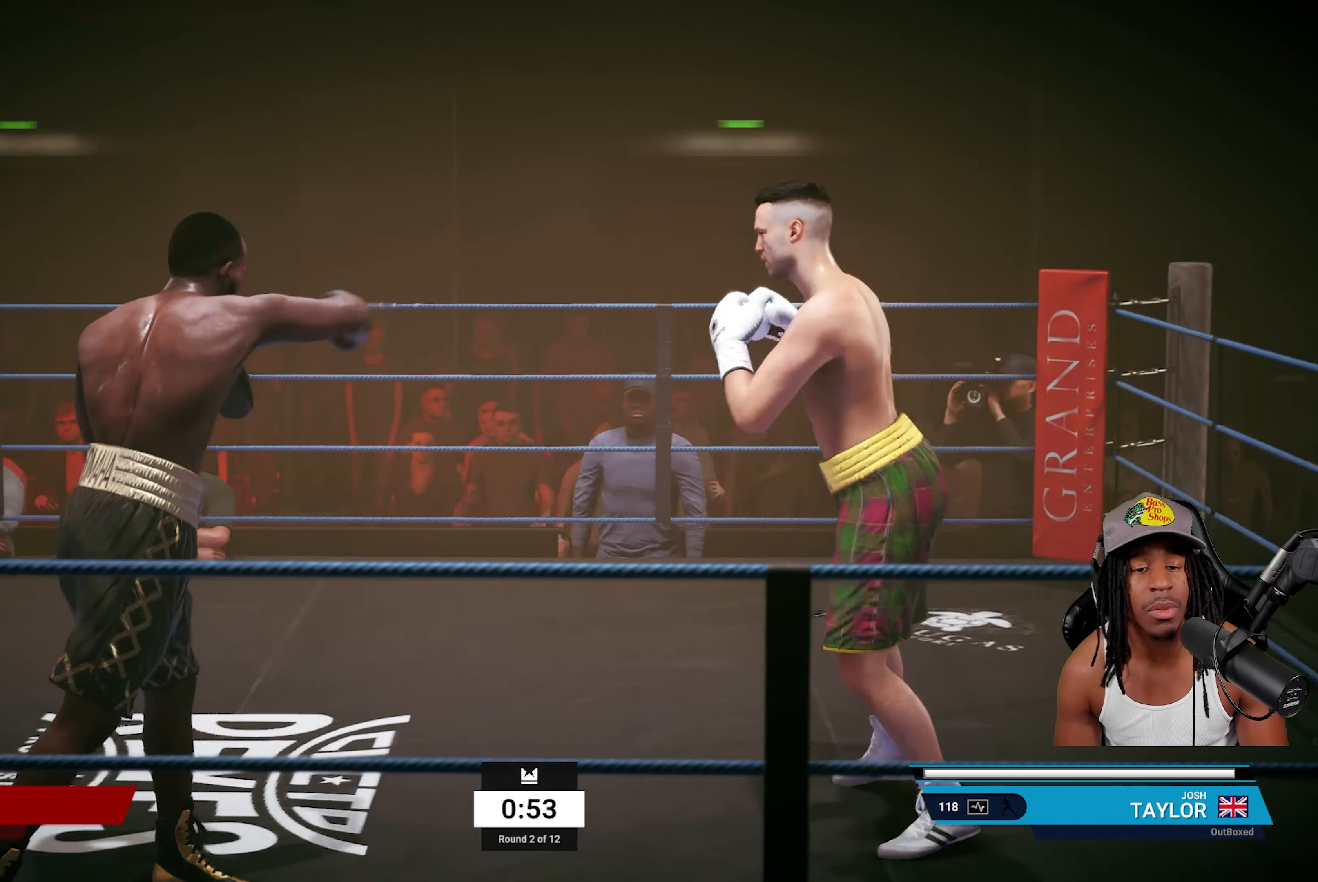
{"buttons": [], "left_stick": "center", "right_stick": "center", "events": [[483, "left_stick", "center"]]}
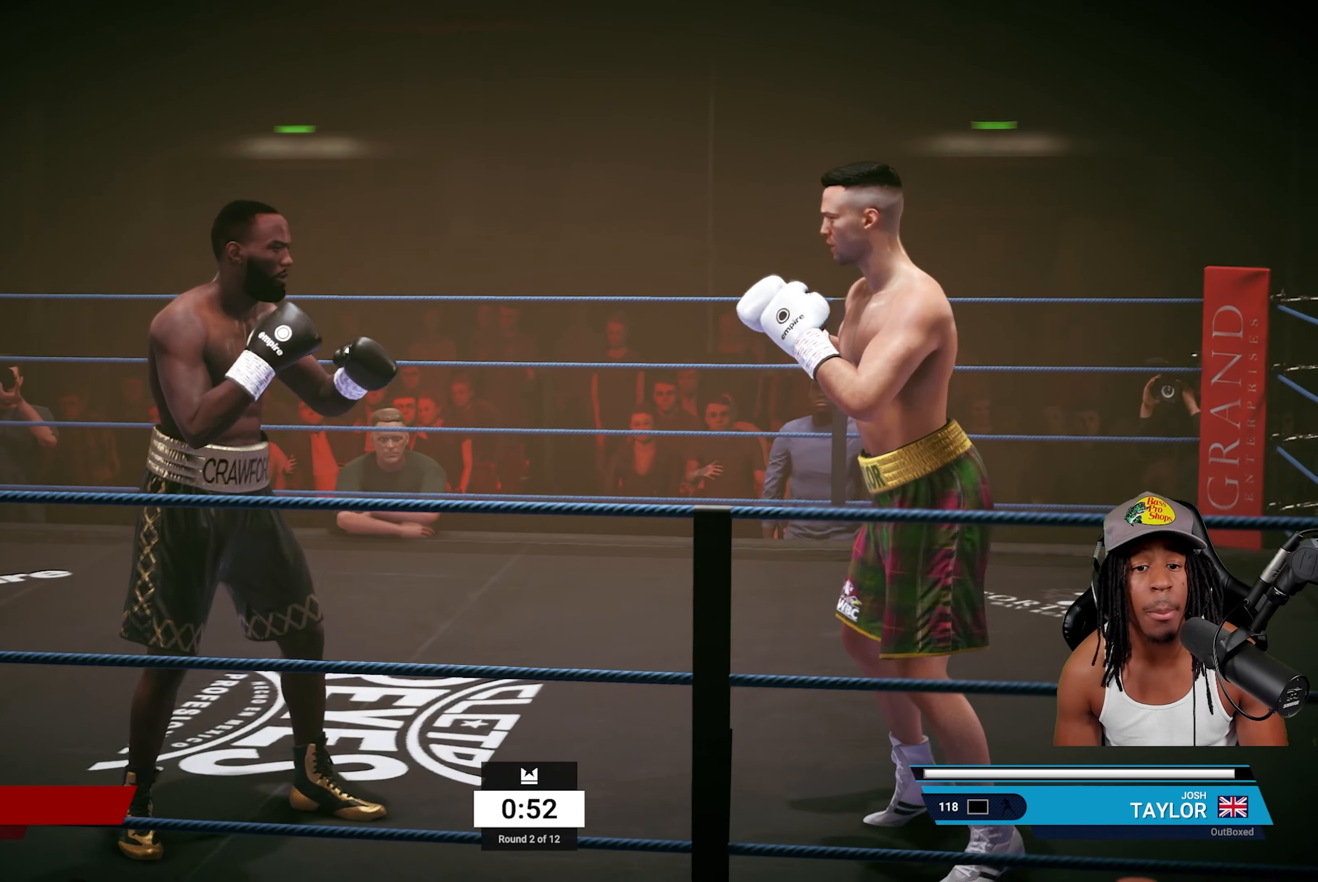
{"buttons": ["R2"], "left_stick": "up", "right_stick": "center", "events": [[267, "left_stick", "up"], [417, "R2", "down"]]}
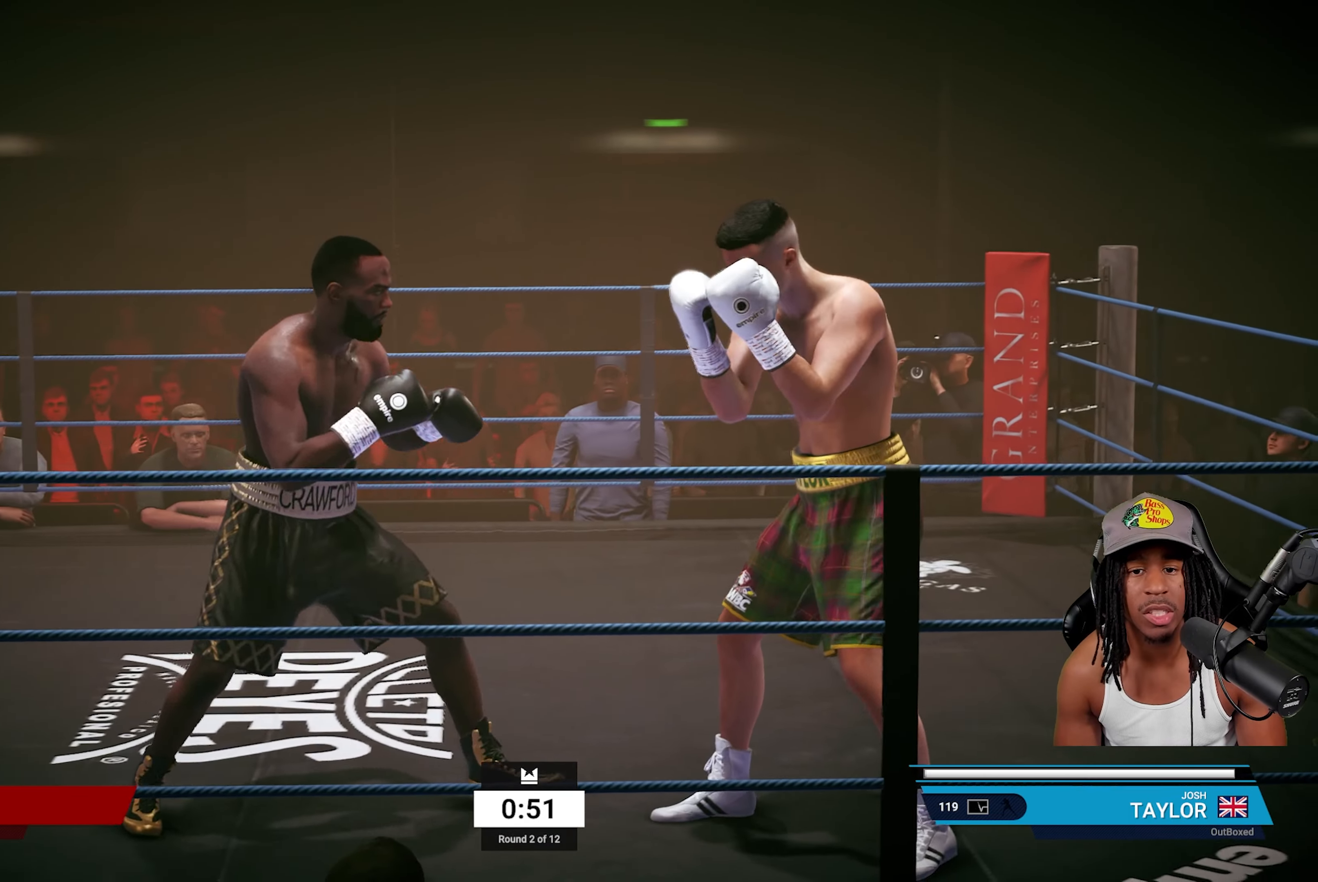
{"buttons": [], "left_stick": "center", "right_stick": "center", "events": [[433, "left_stick", "center"], [450, "R2", "up"]]}
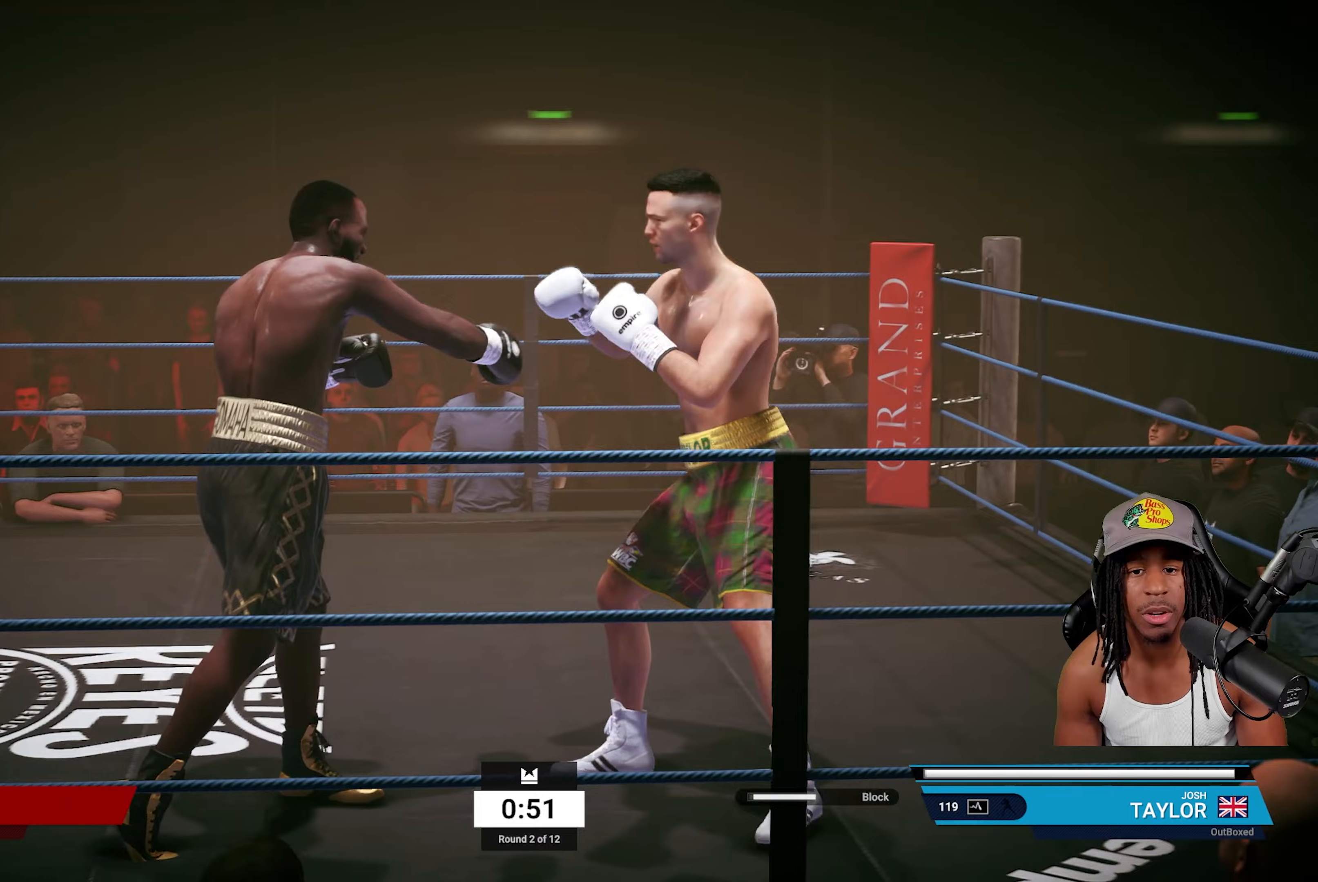
{"buttons": [], "left_stick": "up-right", "right_stick": "center", "events": [[83, "left_stick", "left"], [267, "SQUARE", "down"], [333, "SQUARE", "up"], [483, "left_stick", "up-right"]]}
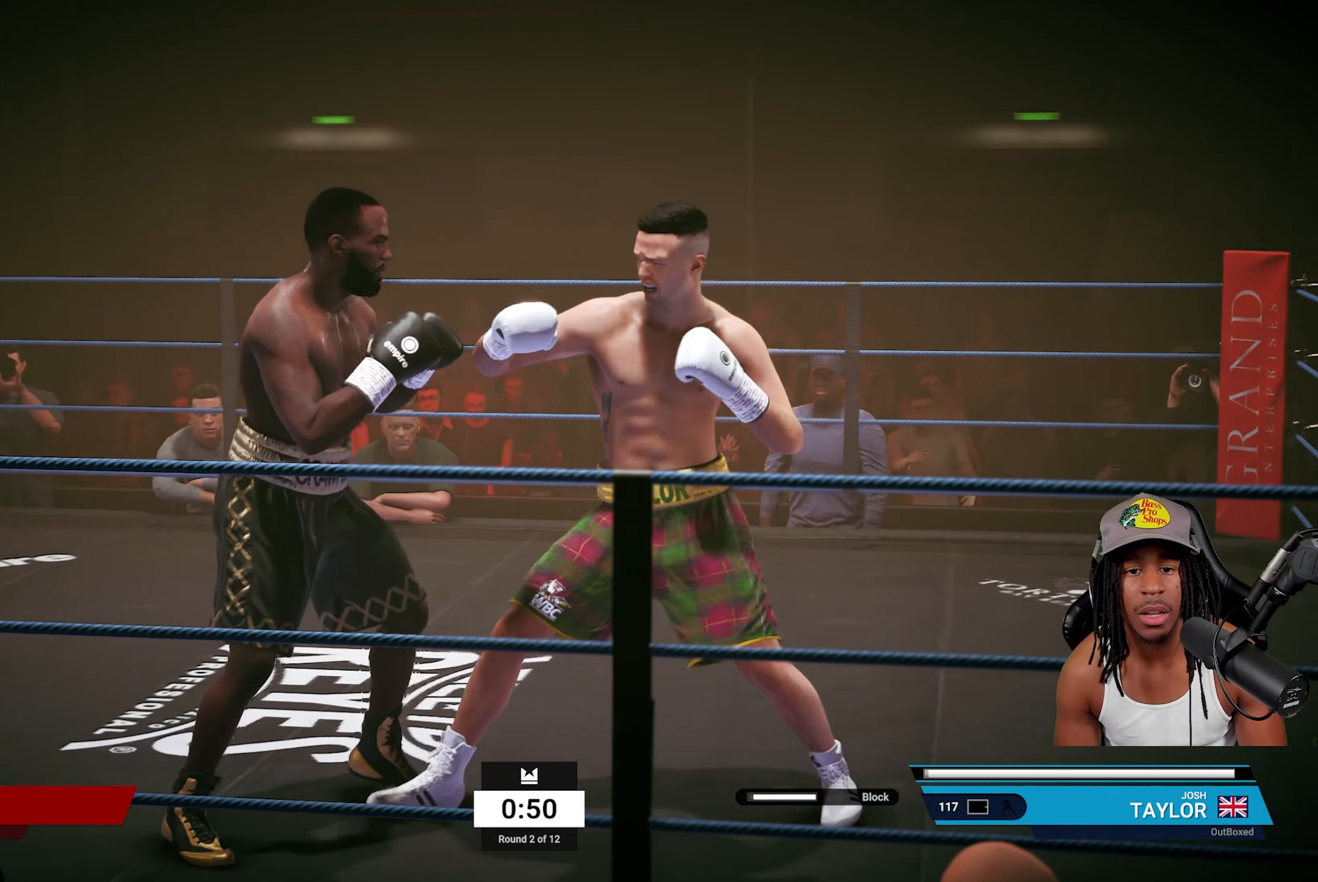
{"buttons": ["R2"], "left_stick": "right", "right_stick": "center", "events": [[33, "left_stick", "right"], [133, "R2", "down"]]}
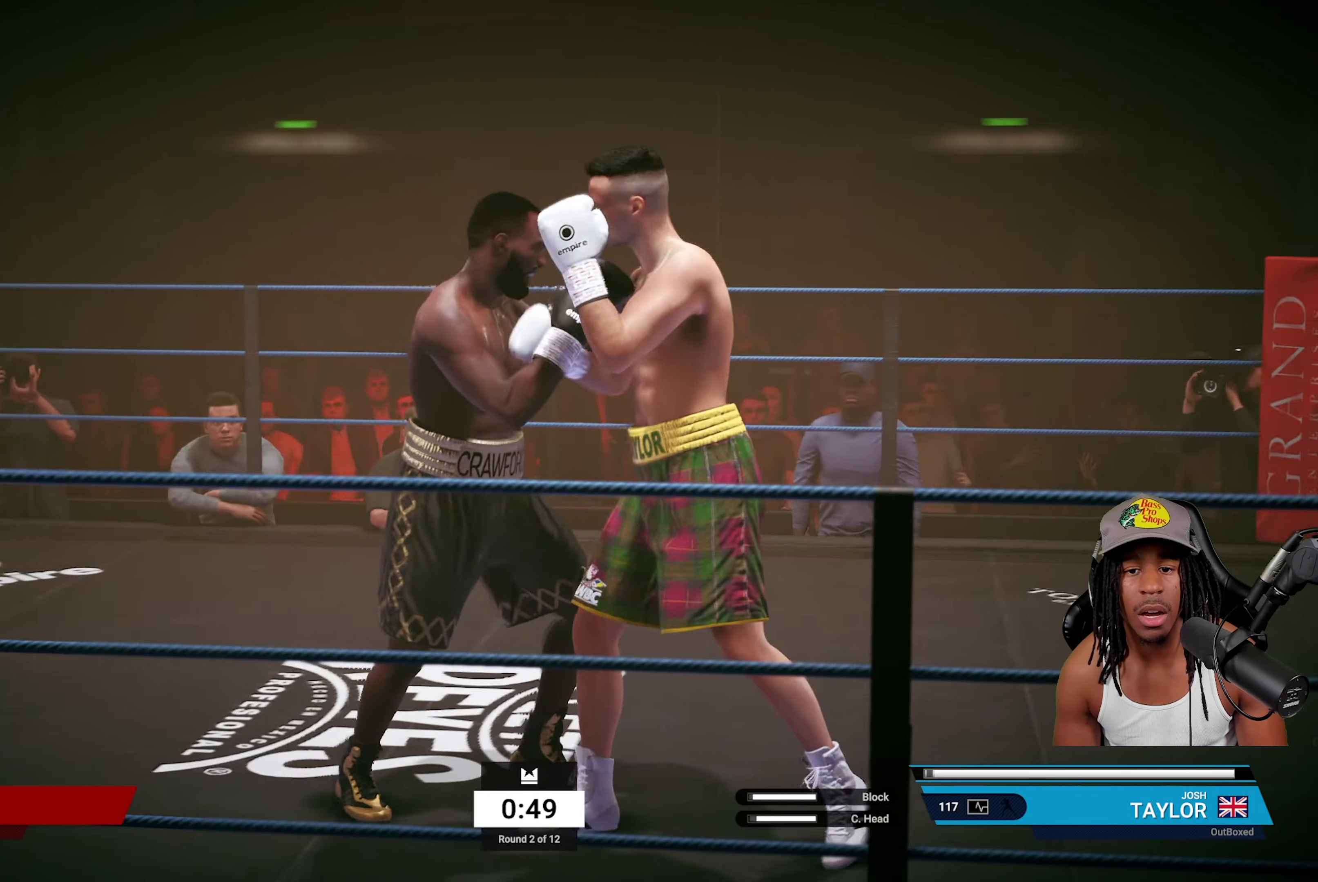
{"buttons": [], "left_stick": "right", "right_stick": "center", "events": [[183, "R2", "up"], [267, "TRIANGLE", "down"], [400, "TRIANGLE", "up"]]}
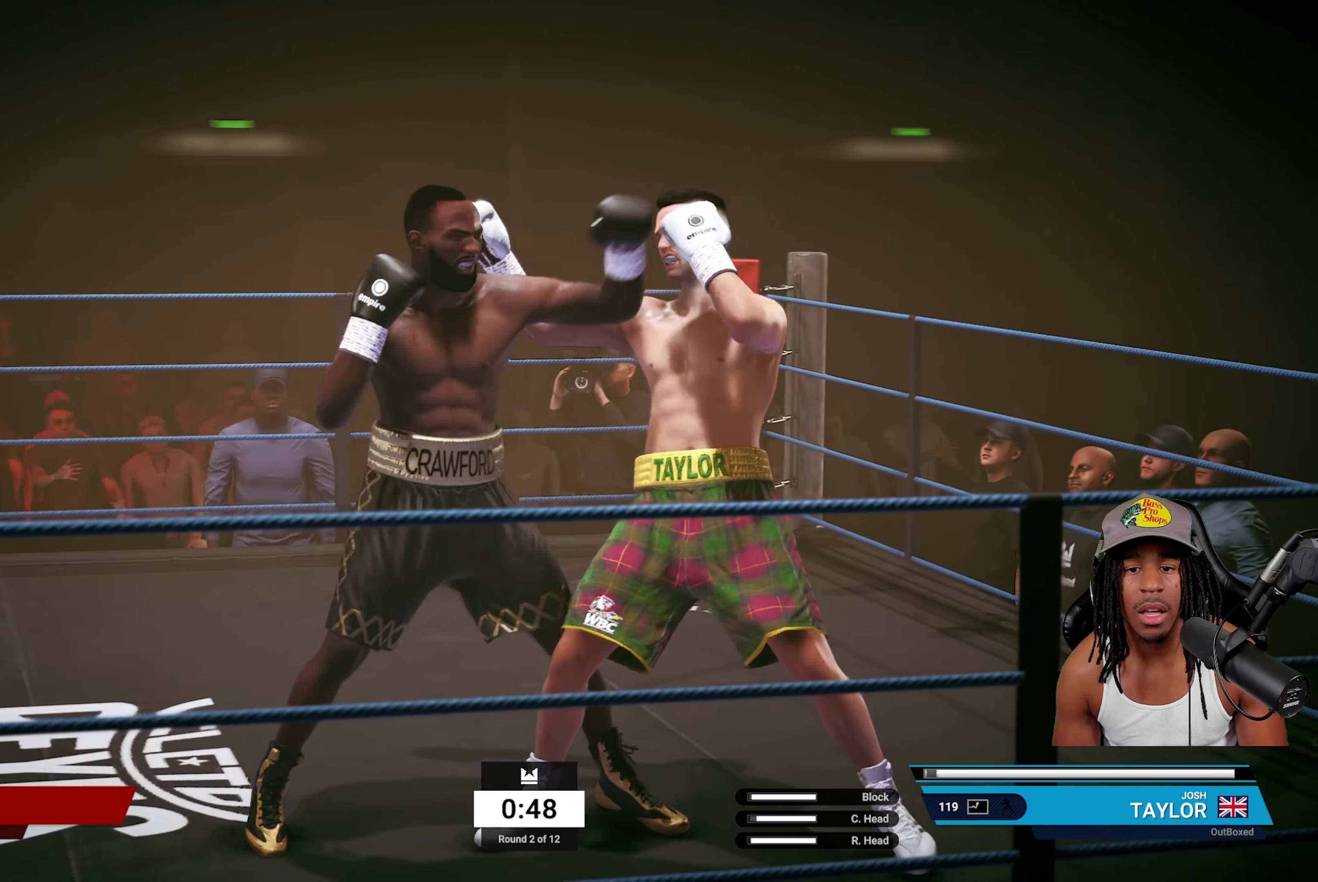
{"buttons": ["R2"], "left_stick": "down", "right_stick": "center", "events": [[83, "R2", "down"], [267, "left_stick", "down"]]}
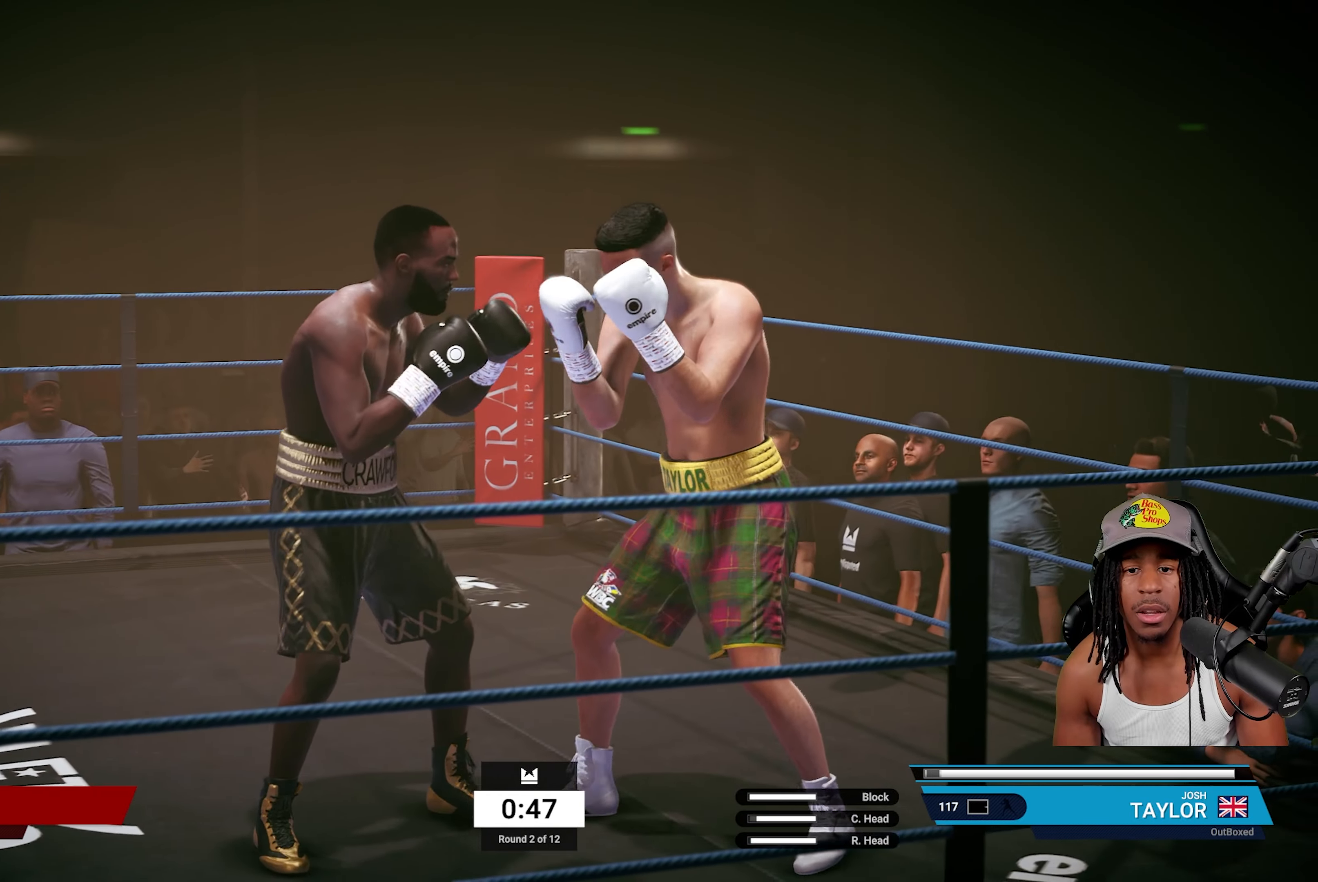
{"buttons": ["R2"], "left_stick": "down", "right_stick": "center", "events": [[117, "R2", "up"], [433, "R2", "down"]]}
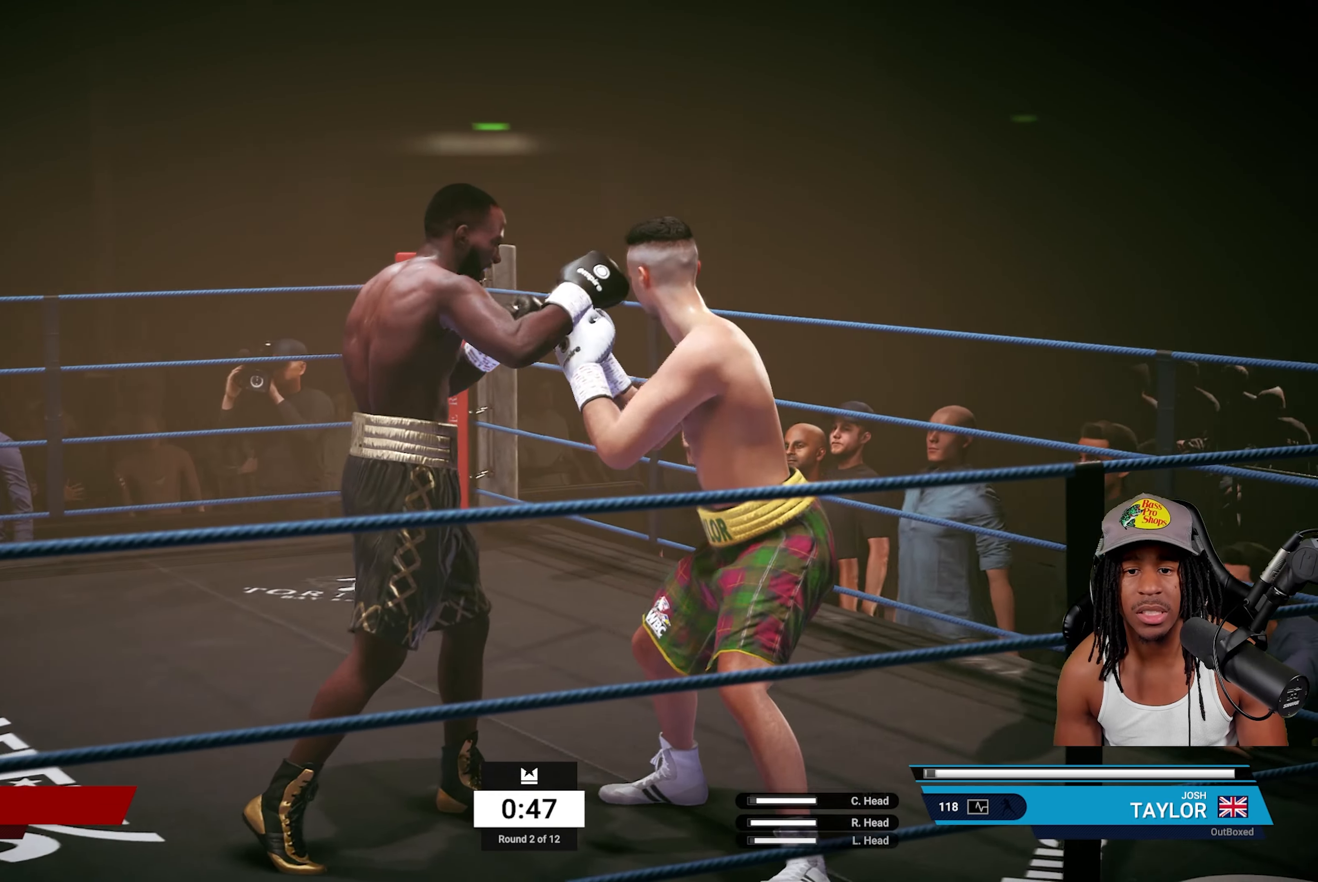
{"buttons": ["R2"], "left_stick": "down", "right_stick": "center", "events": []}
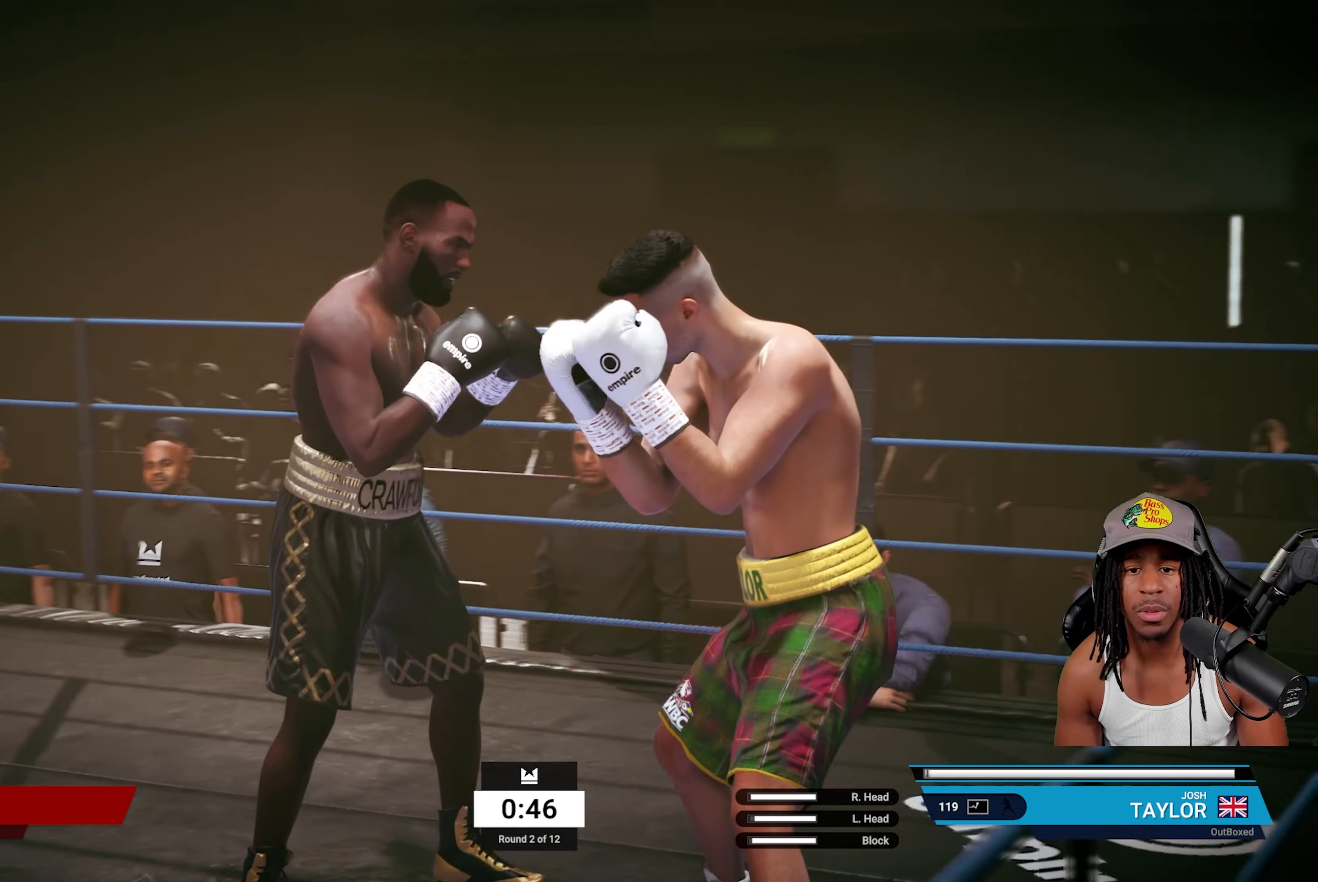
{"buttons": [], "left_stick": "down", "right_stick": "center", "events": [[383, "R2", "up"]]}
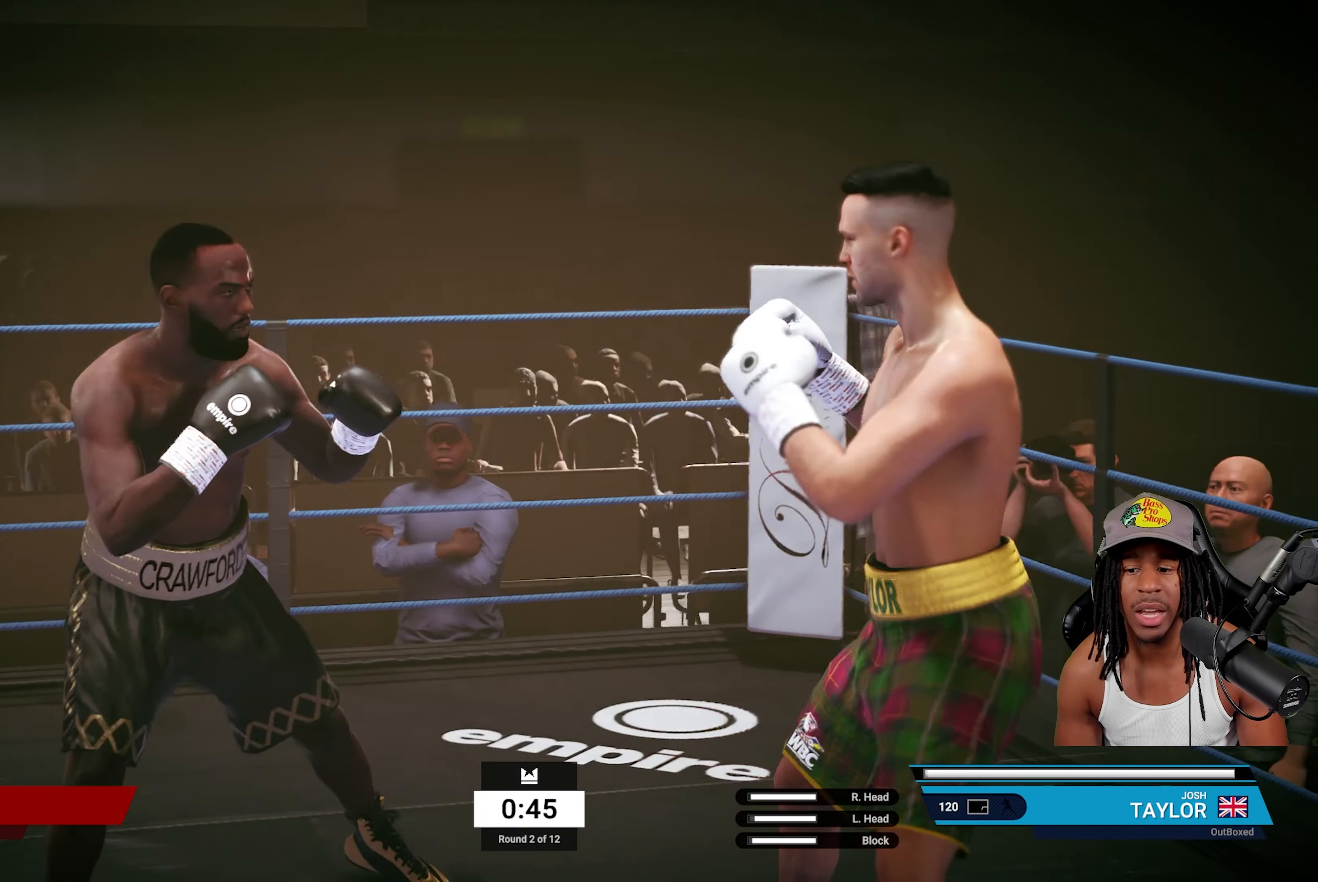
{"buttons": [], "left_stick": "down", "right_stick": "center", "events": []}
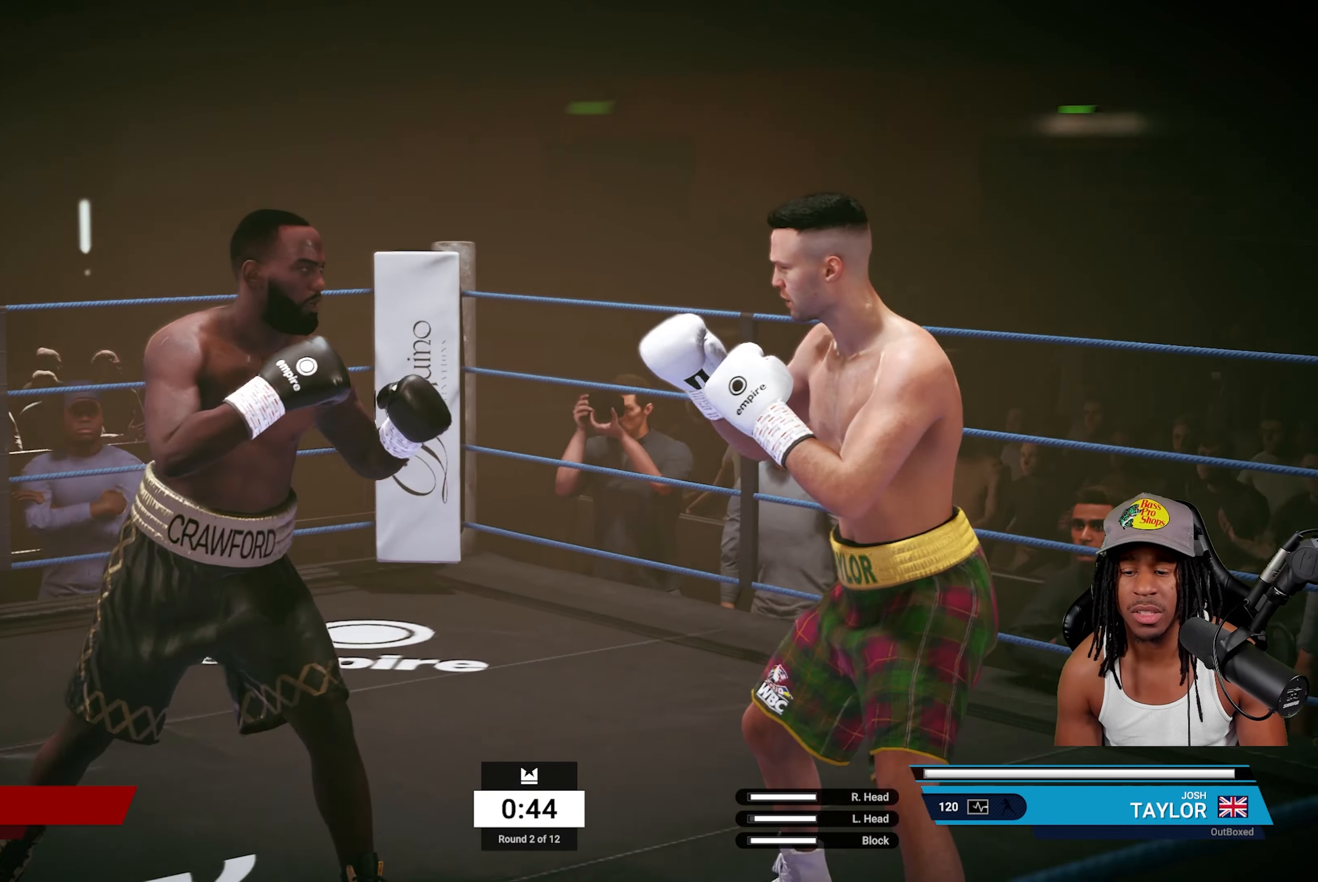
{"buttons": ["R2"], "left_stick": "down", "right_stick": "center", "events": [[167, "R2", "down"]]}
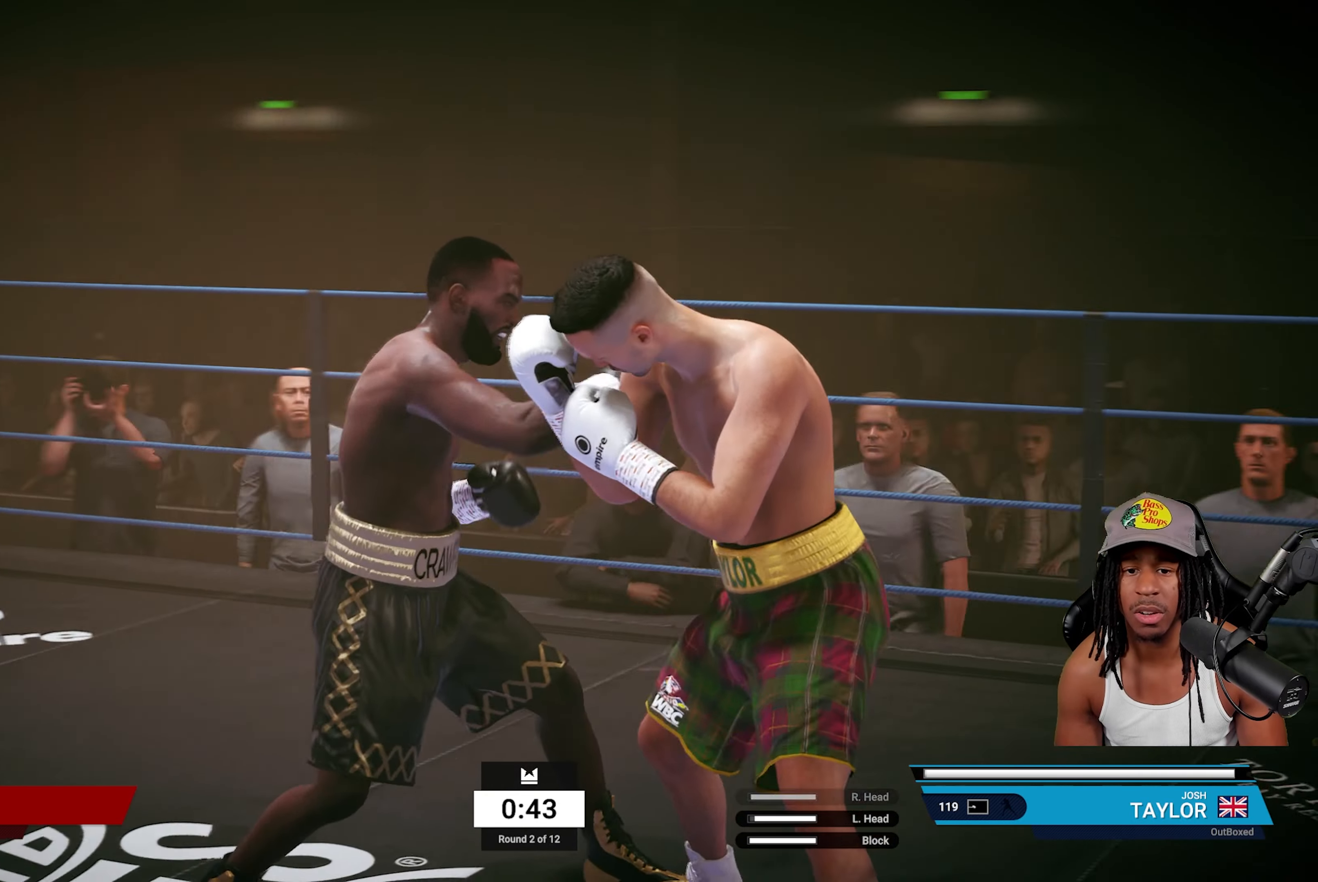
{"buttons": [], "left_stick": "center", "right_stick": "center", "events": [[233, "R2", "up"], [233, "left_stick", "center"], [283, "CROSS", "down"], [400, "CROSS", "up"]]}
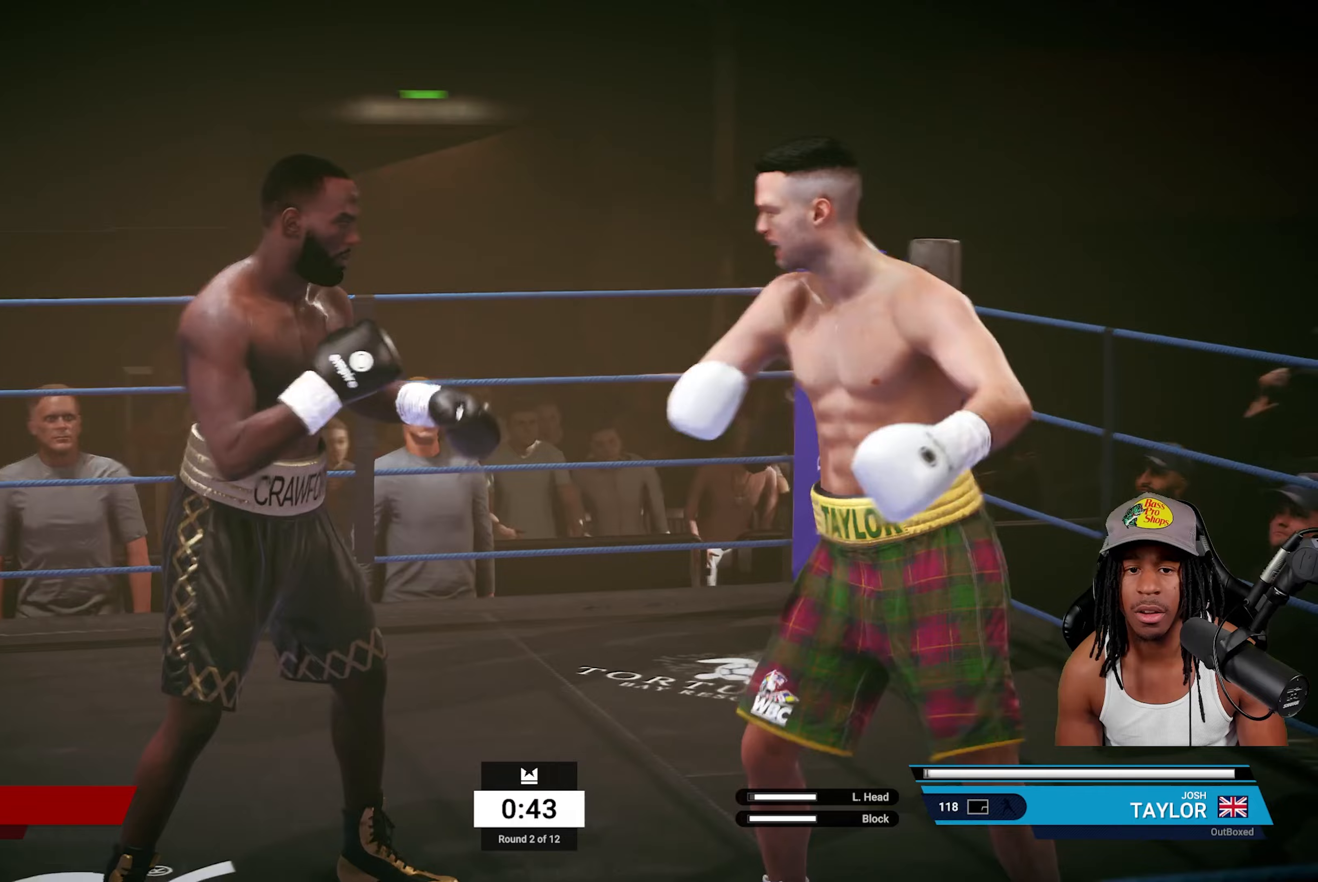
{"buttons": ["R2"], "left_stick": "down-right", "right_stick": "center", "events": [[17, "left_stick", "left"], [83, "R2", "down"], [250, "left_stick", "down-left"], [400, "left_stick", "down-right"]]}